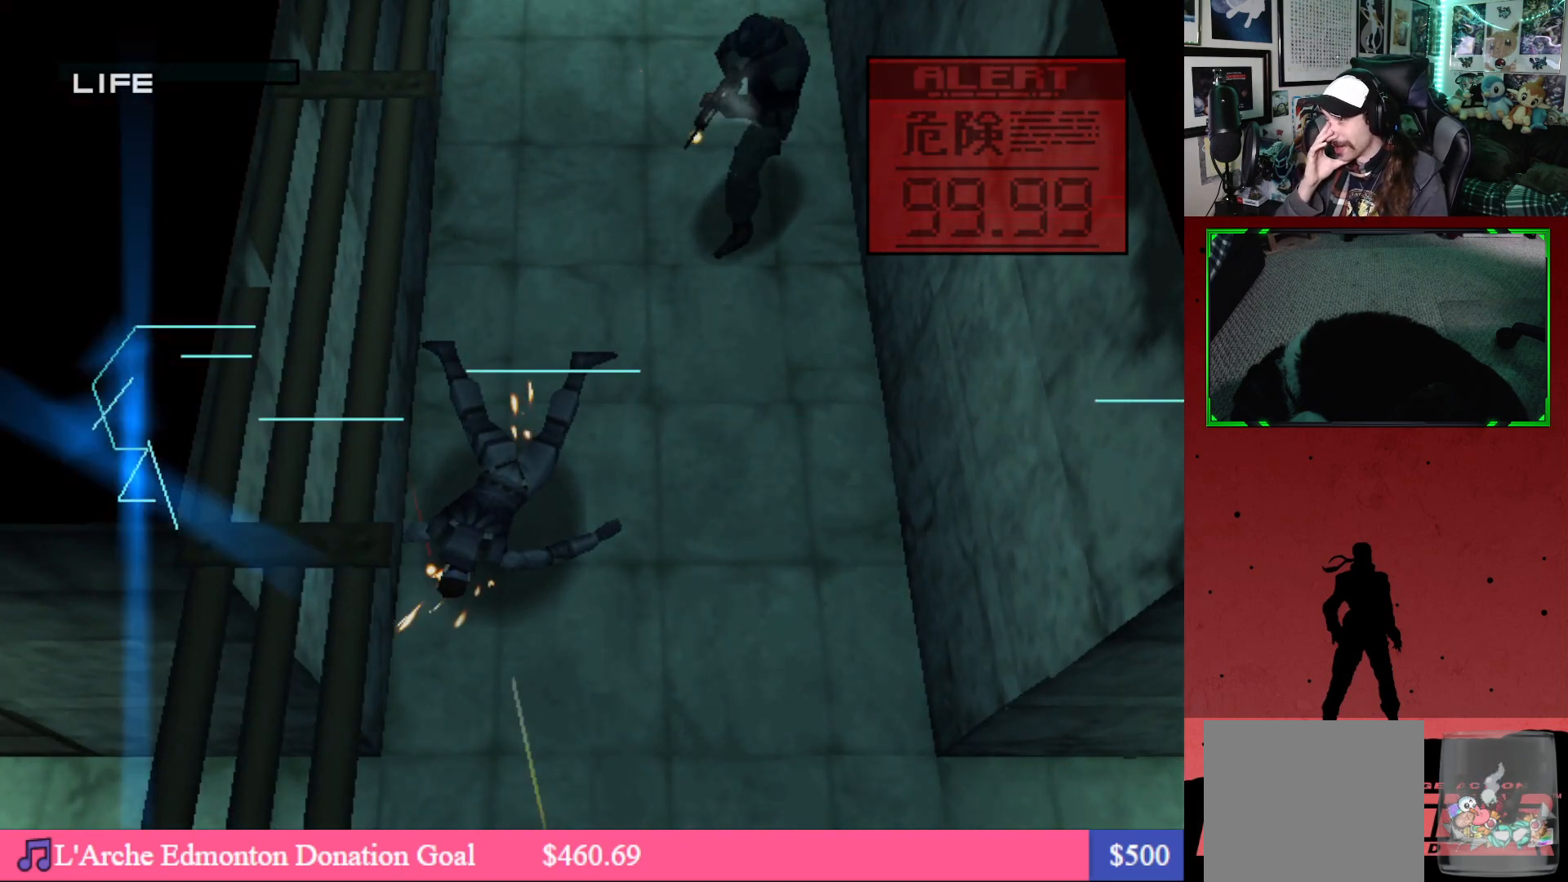
Gameplay with a controller (Xbox layout); each line is a JSON object with the inputs held at the frame after it. "events" lists button and stick changes between this image and that frame as [ms after this image, input, new state], when the widget could be followed in between.
{"buttons": [], "left_stick": "center", "right_stick": "center", "events": []}
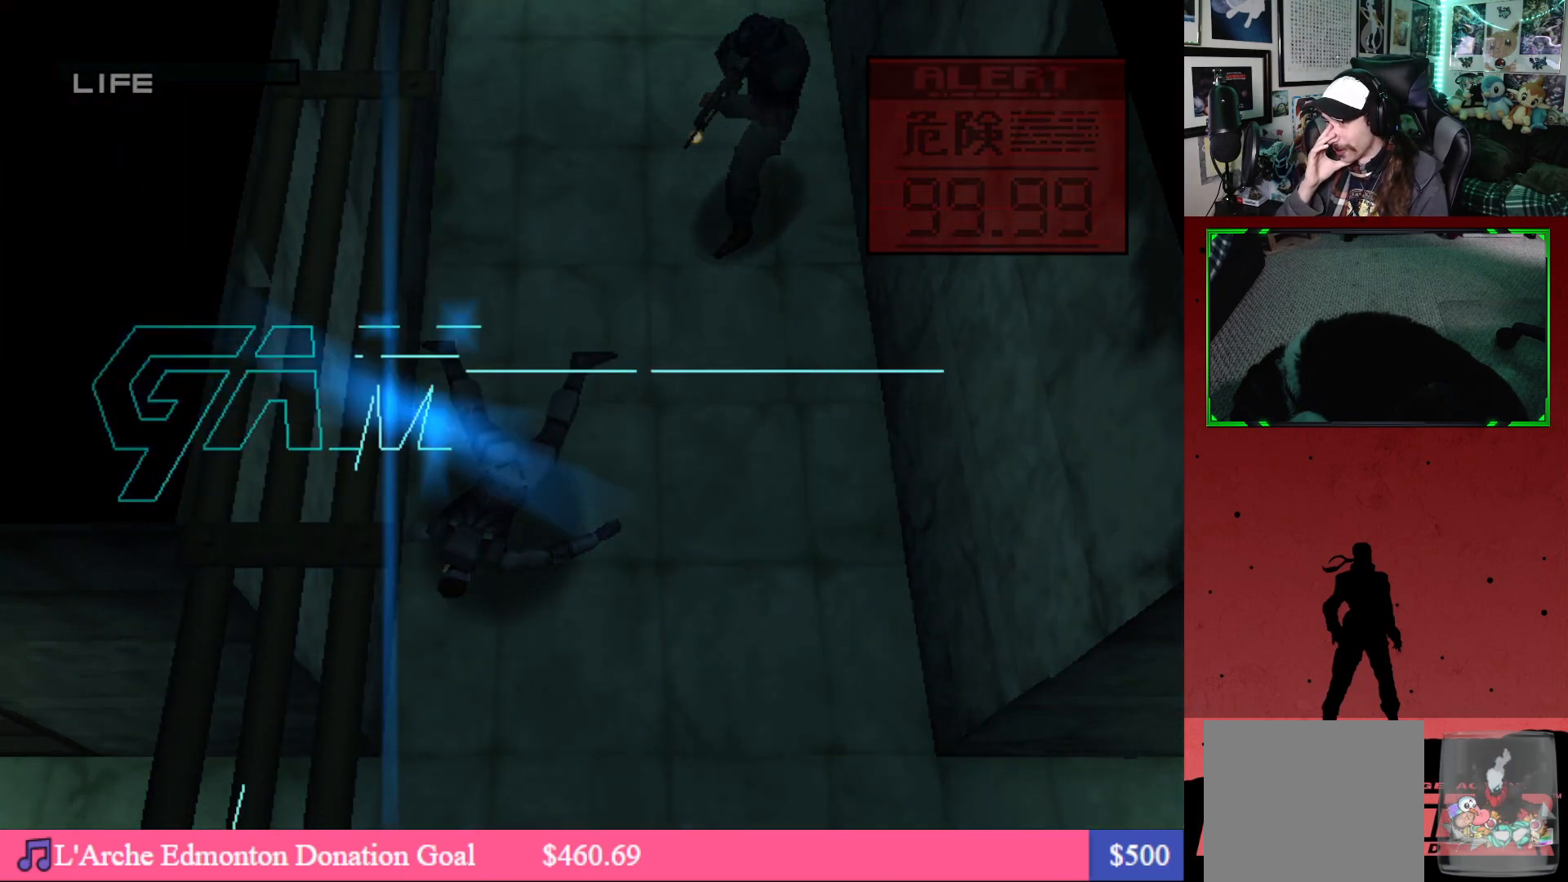
{"buttons": [], "left_stick": "center", "right_stick": "center", "events": []}
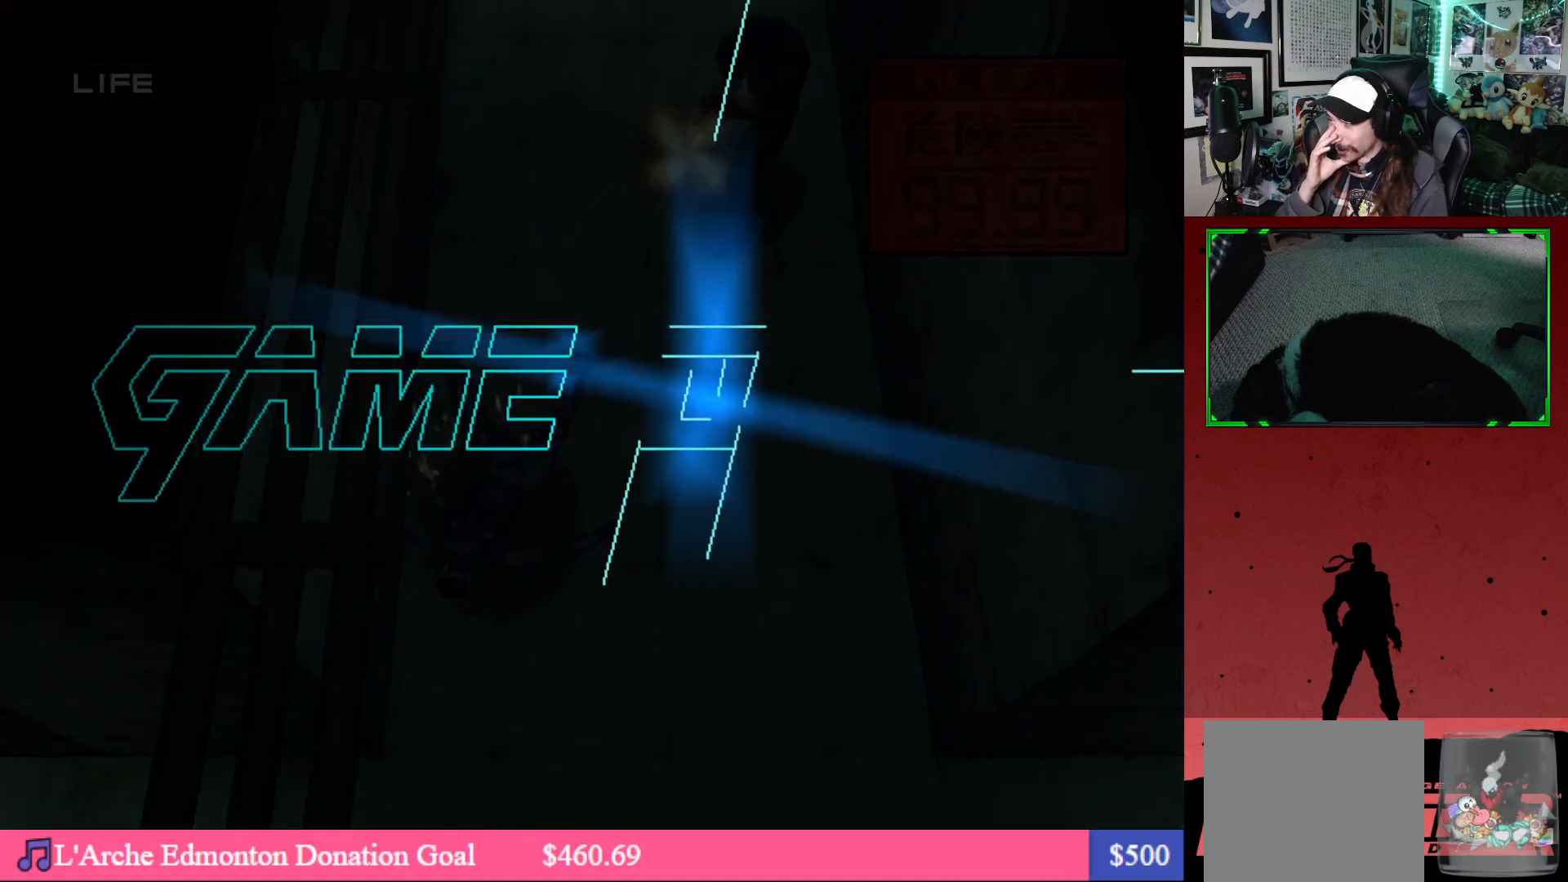
{"buttons": [], "left_stick": "center", "right_stick": "center", "events": []}
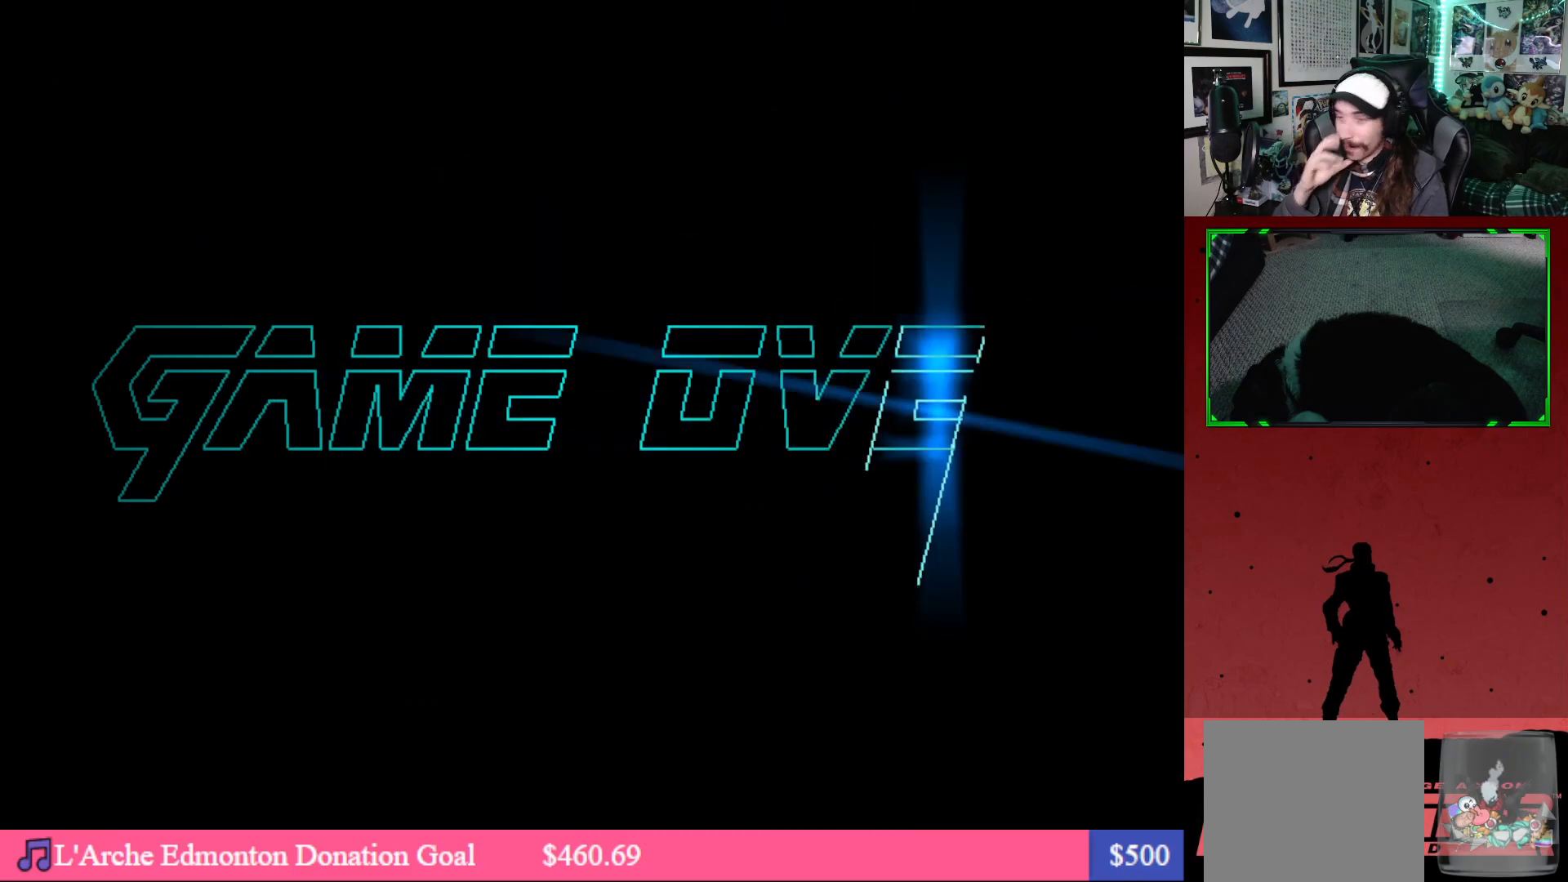
{"buttons": [], "left_stick": "center", "right_stick": "center", "events": []}
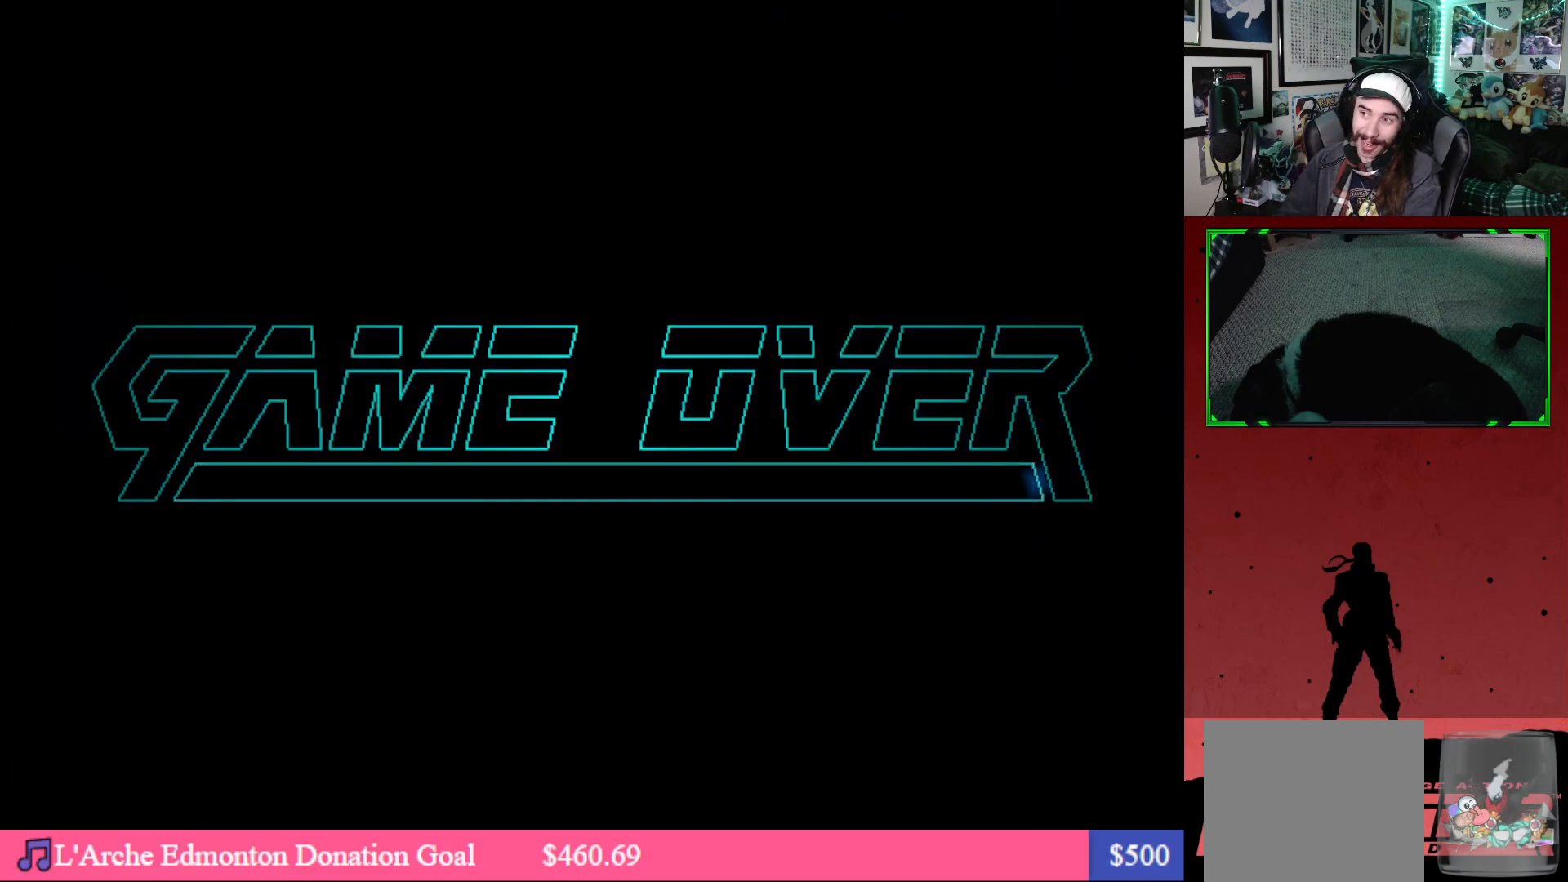
{"buttons": [], "left_stick": "center", "right_stick": "center", "events": []}
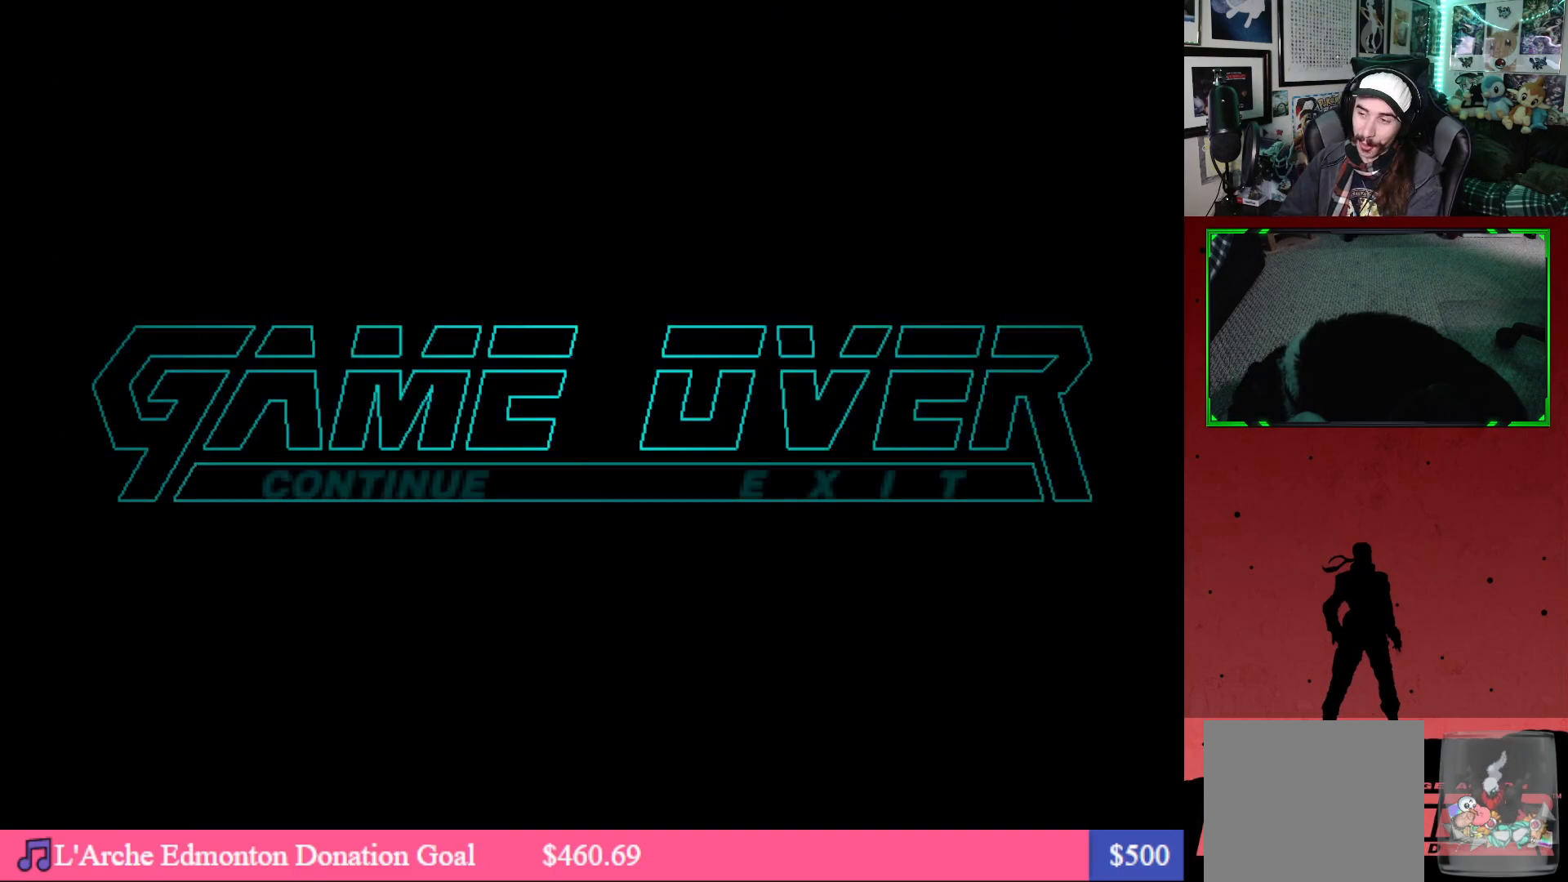
{"buttons": [], "left_stick": "center", "right_stick": "center", "events": [[133, "B", "down"], [267, "B", "up"]]}
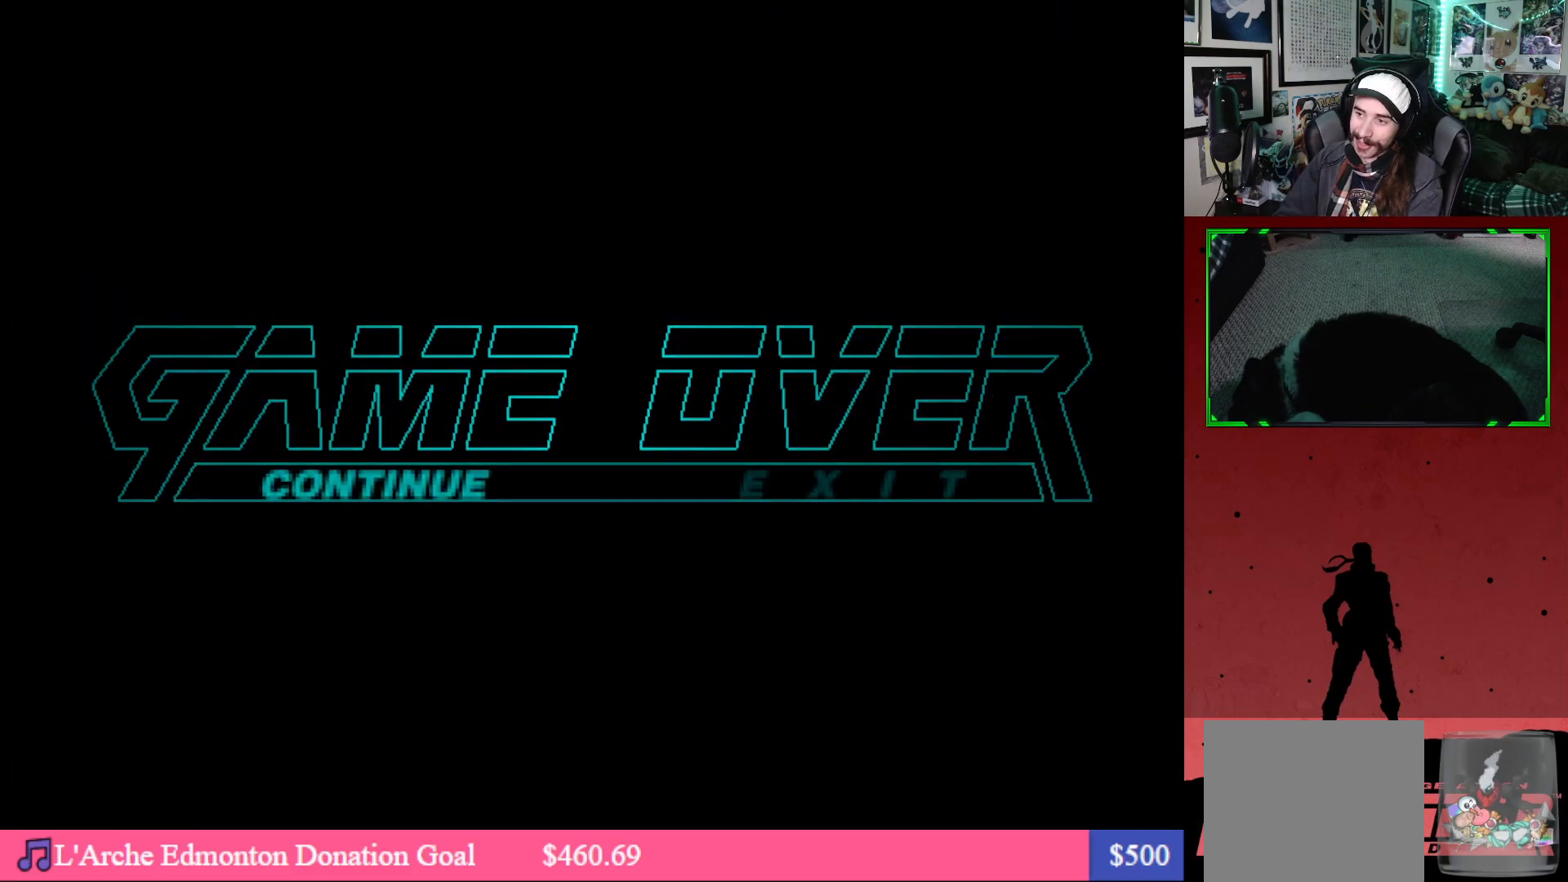
{"buttons": [], "left_stick": "center", "right_stick": "center", "events": [[67, "B", "down"], [200, "B", "up"]]}
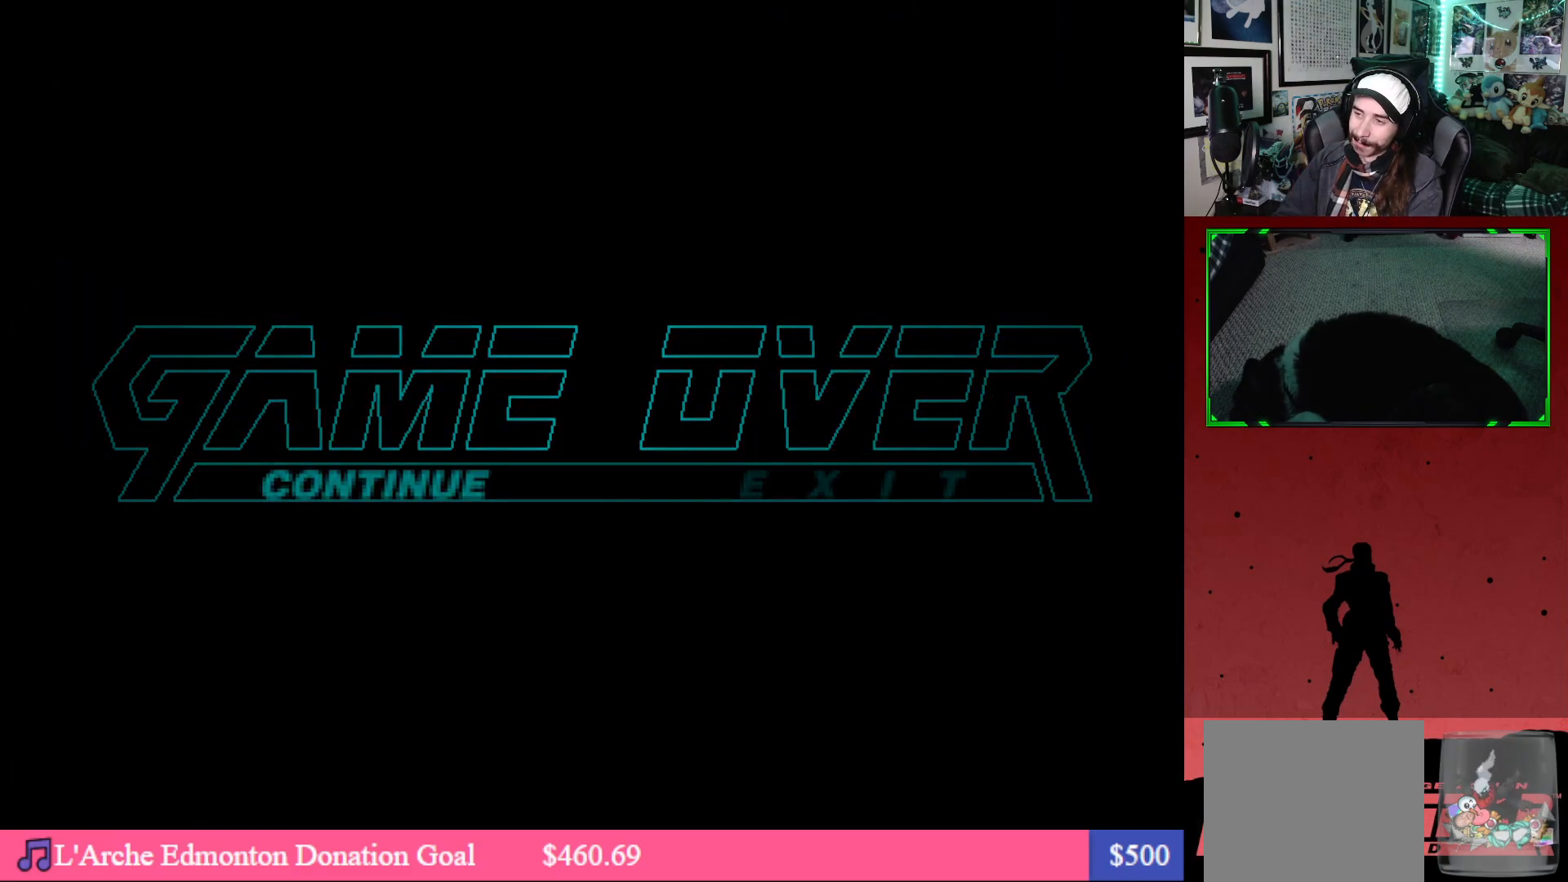
{"buttons": [], "left_stick": "center", "right_stick": "center", "events": []}
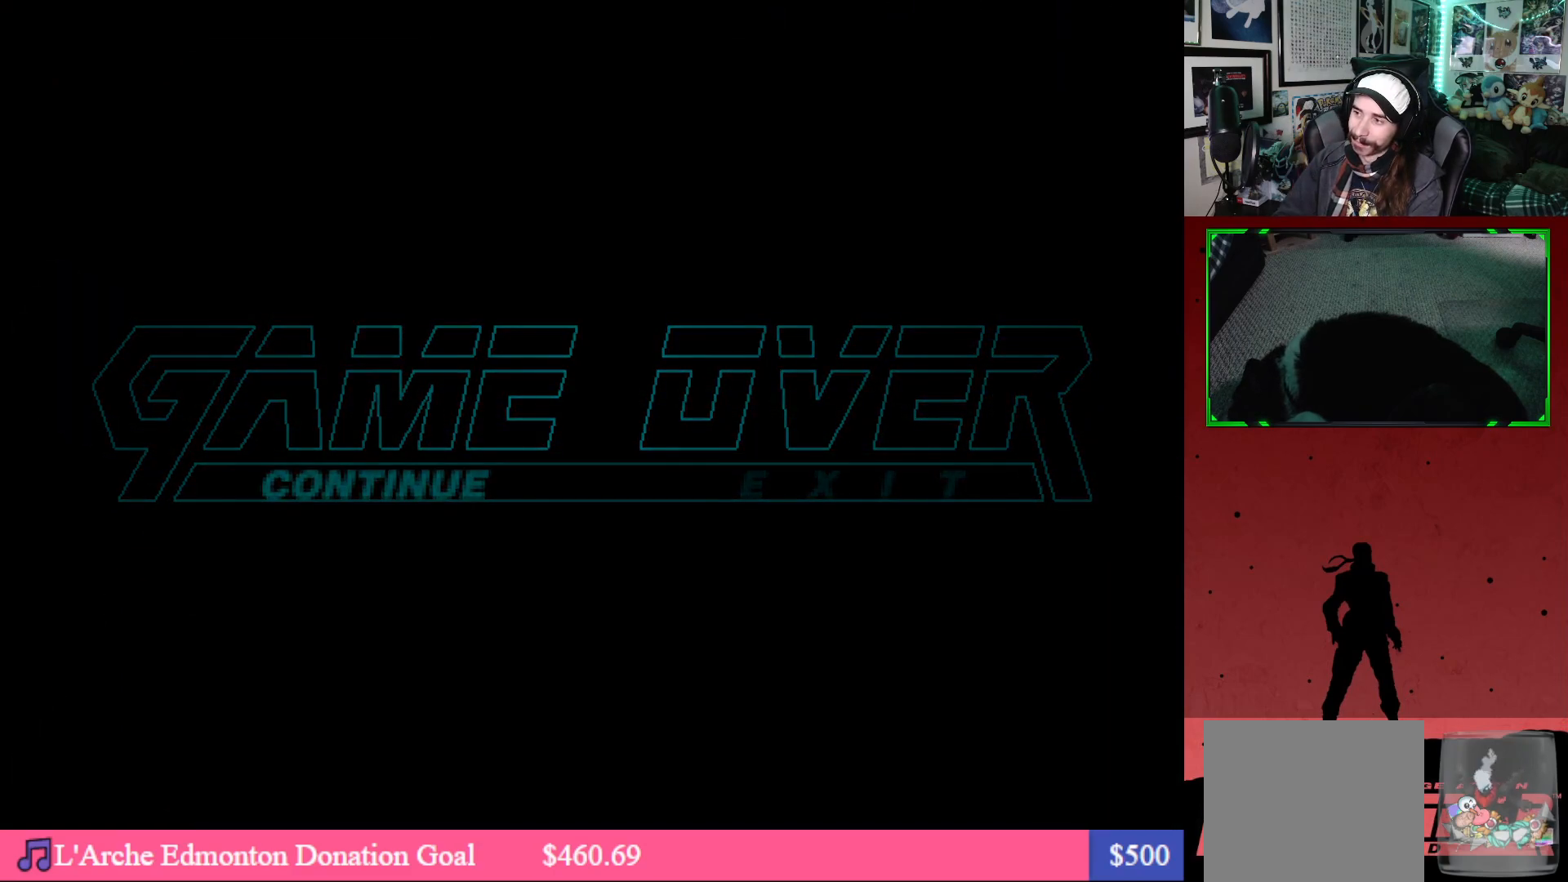
{"buttons": [], "left_stick": "center", "right_stick": "center", "events": []}
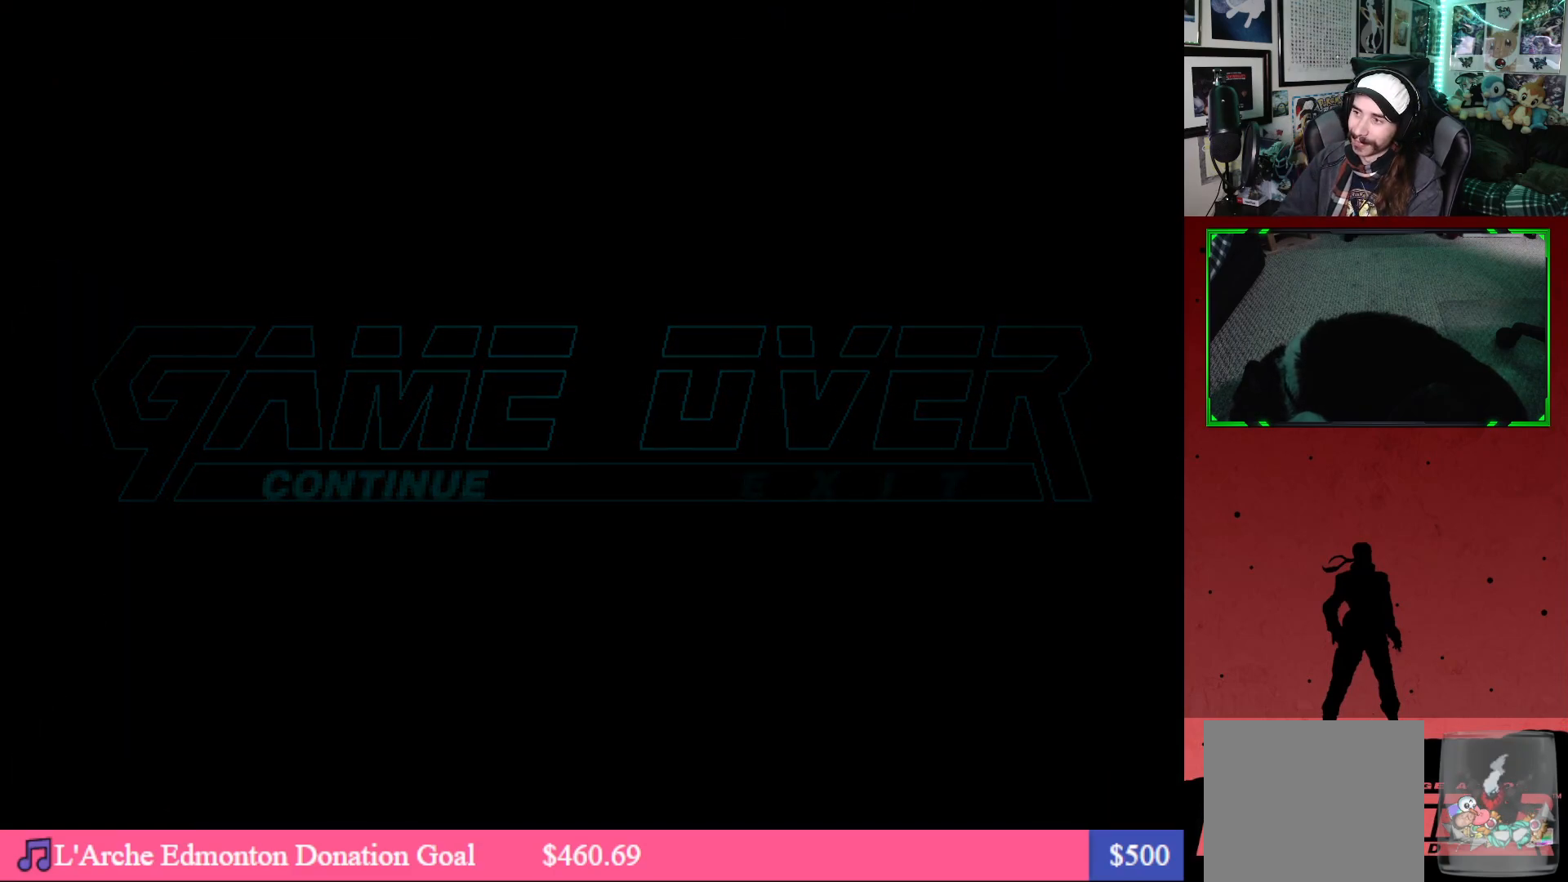
{"buttons": [], "left_stick": "center", "right_stick": "center", "events": []}
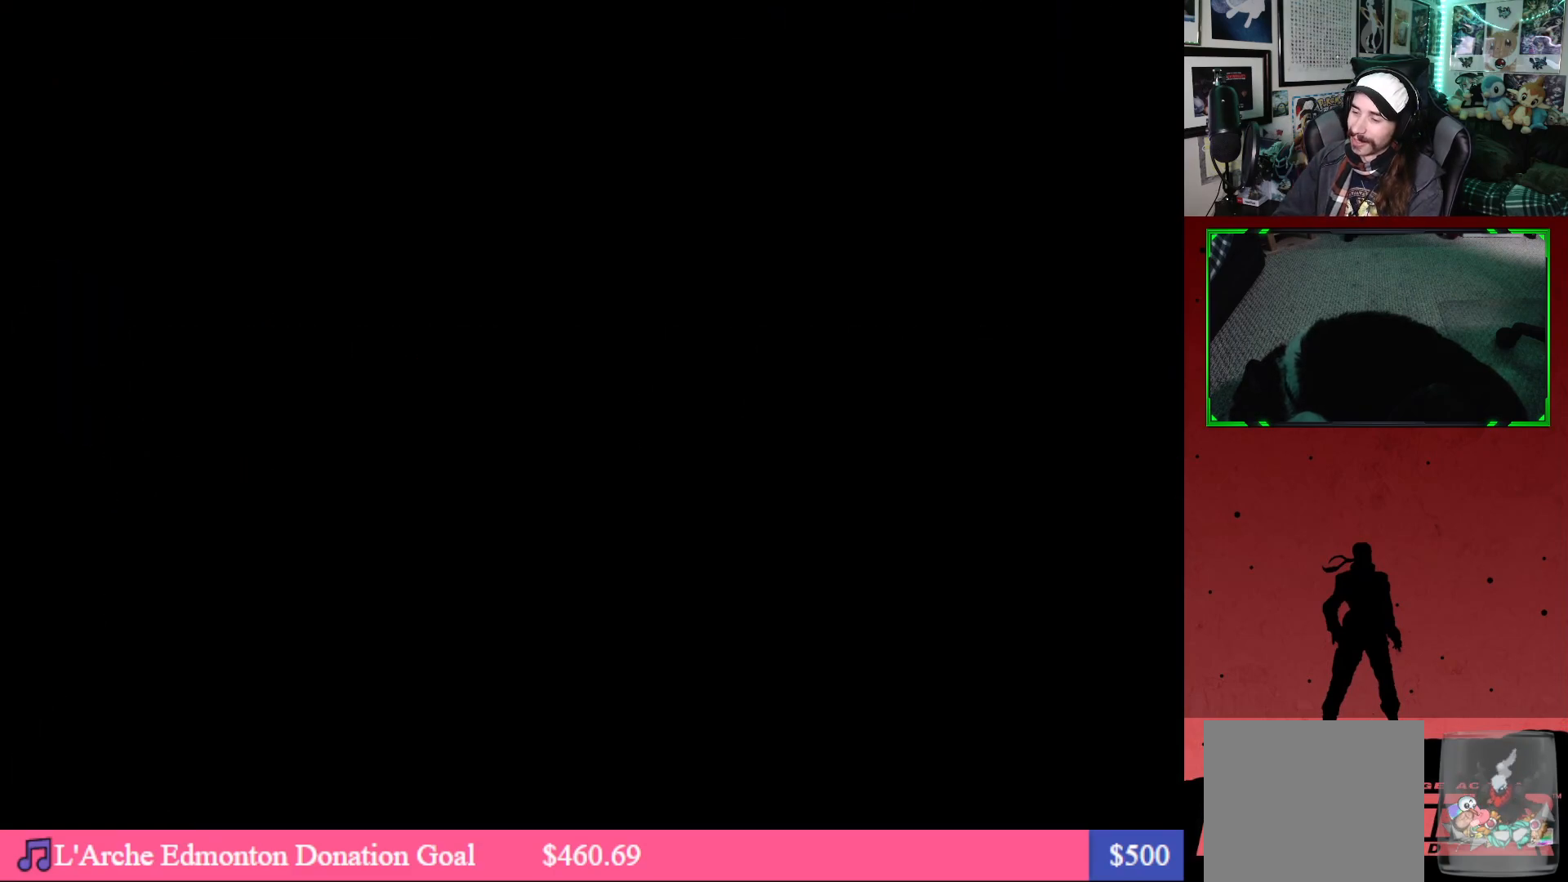
{"buttons": [], "left_stick": "center", "right_stick": "center", "events": []}
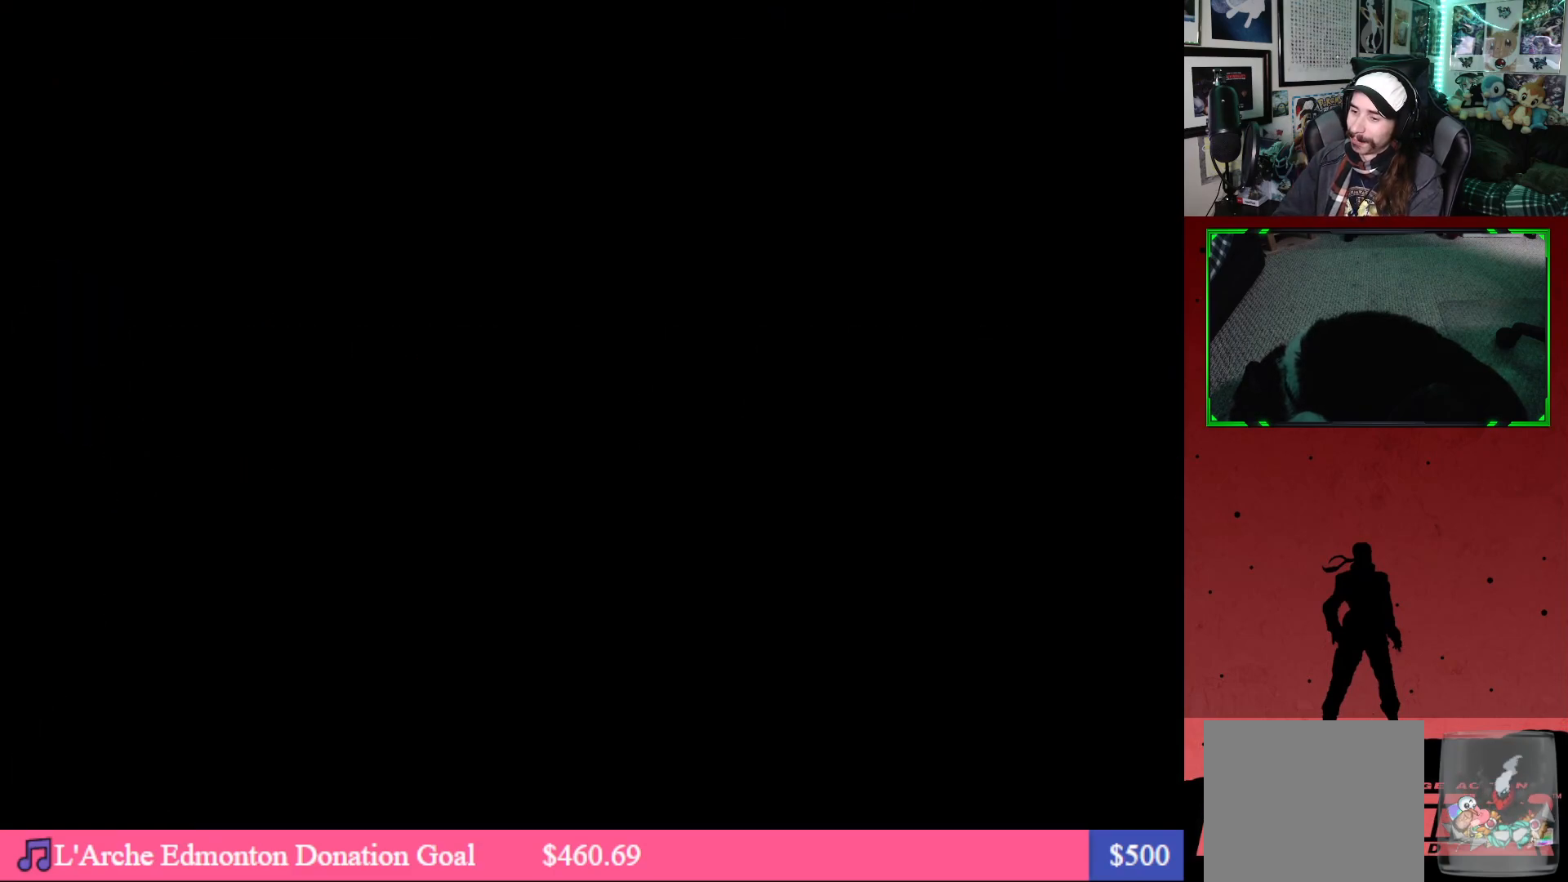
{"buttons": [], "left_stick": "center", "right_stick": "center", "events": []}
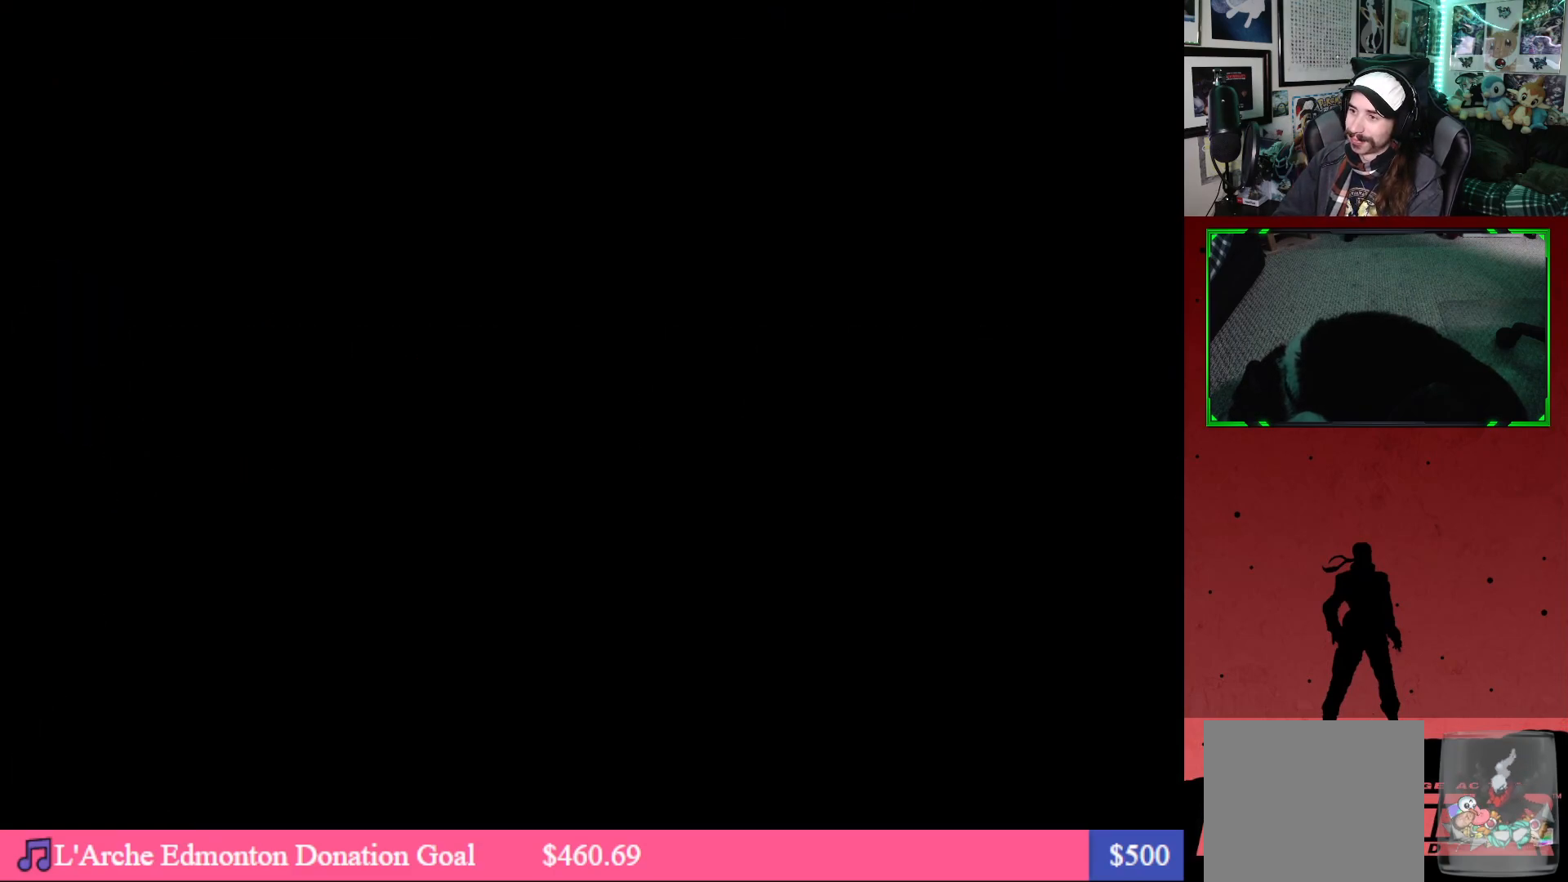
{"buttons": [], "left_stick": "center", "right_stick": "center", "events": []}
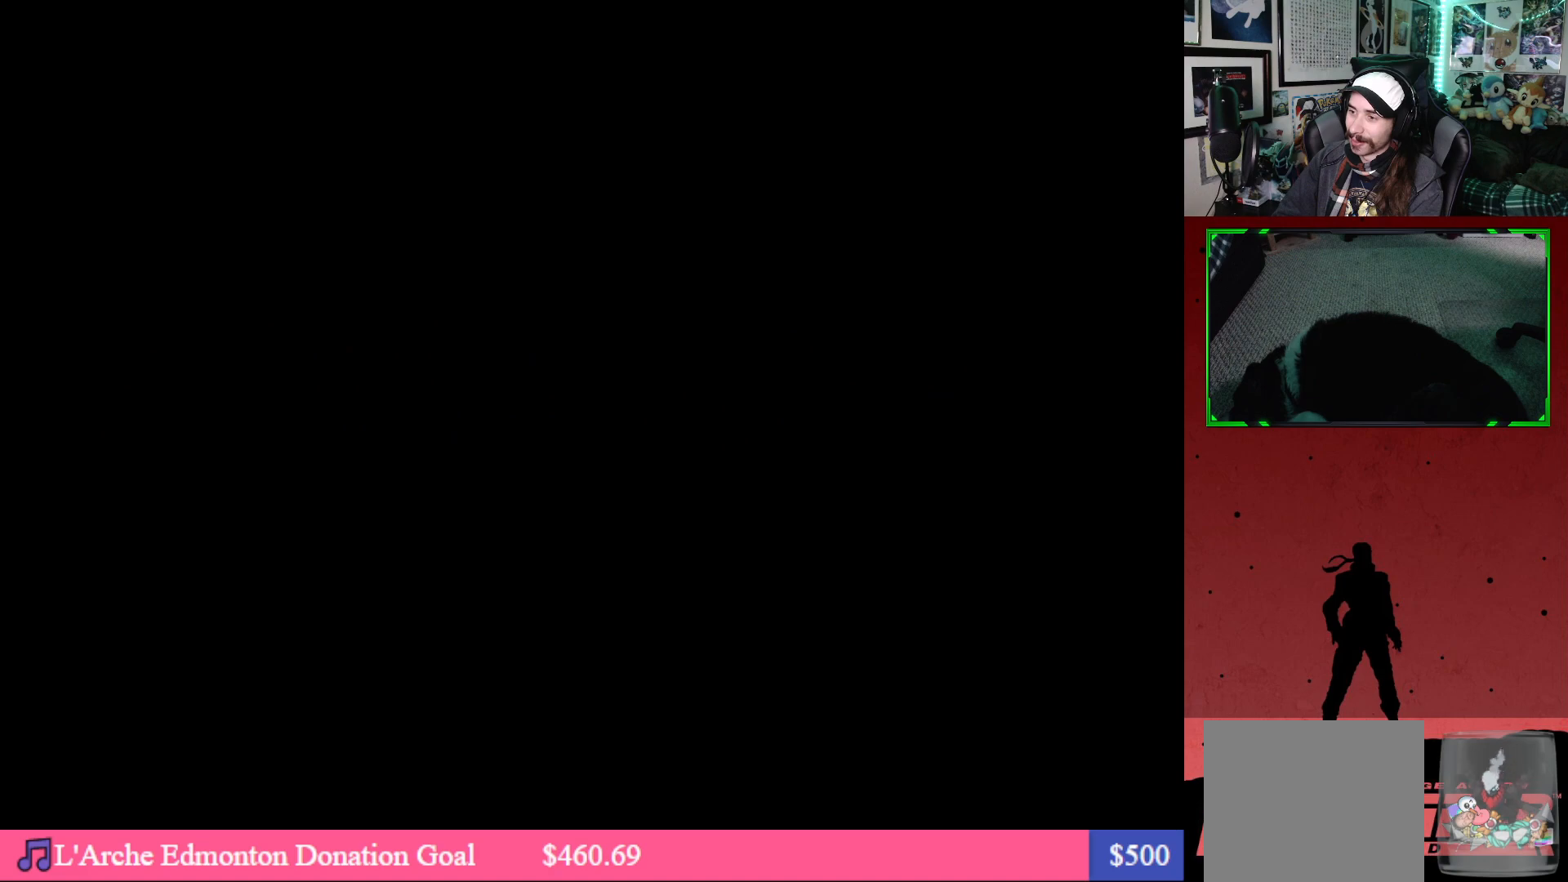
{"buttons": [], "left_stick": "center", "right_stick": "center", "events": []}
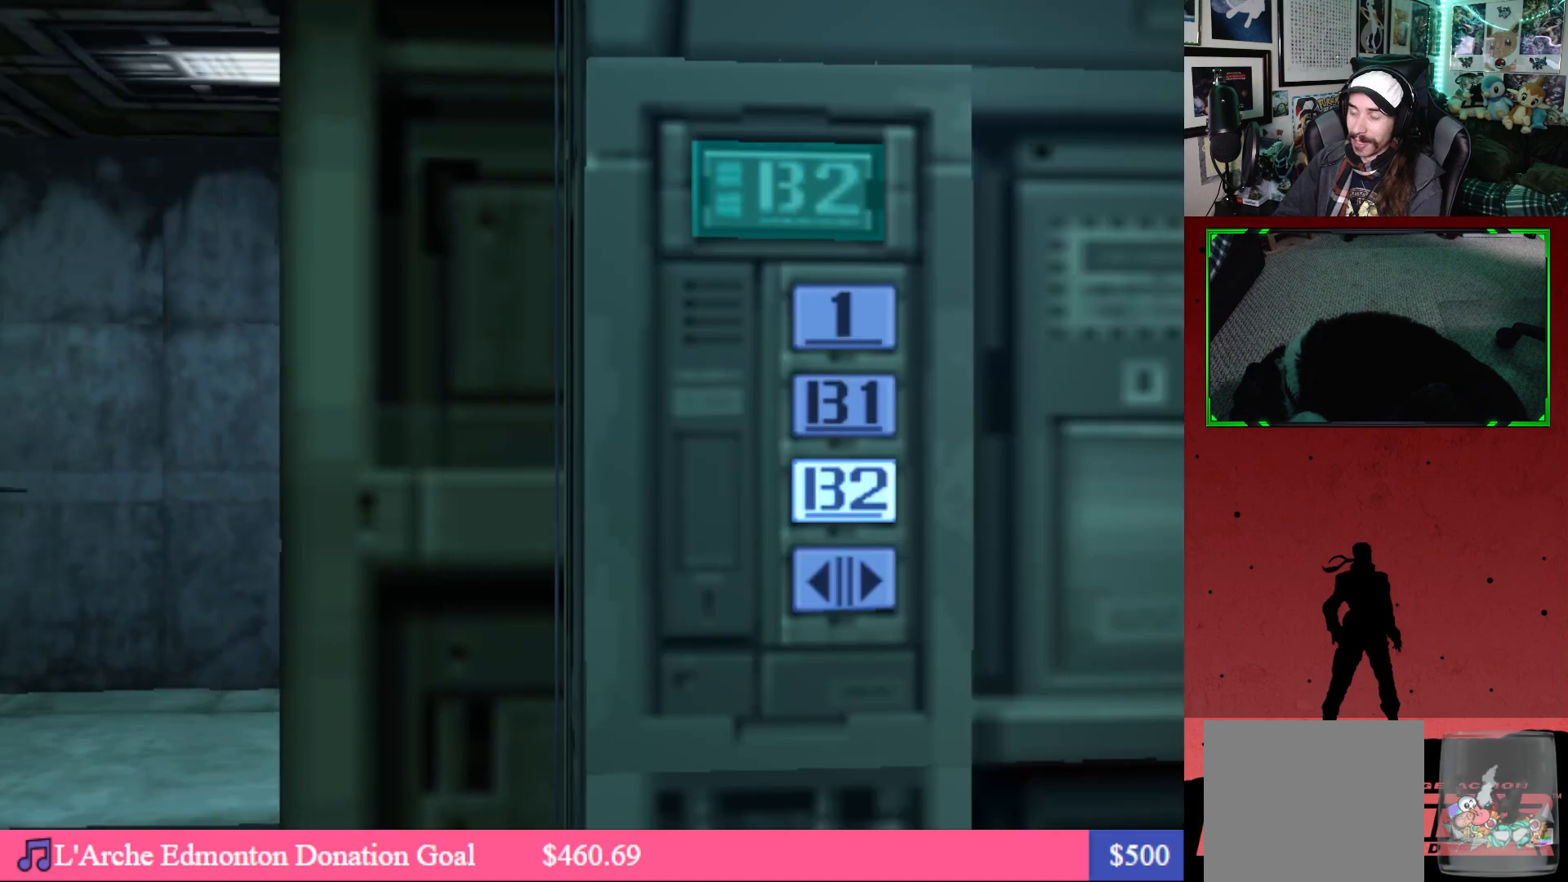
{"buttons": [], "left_stick": "center", "right_stick": "center", "events": []}
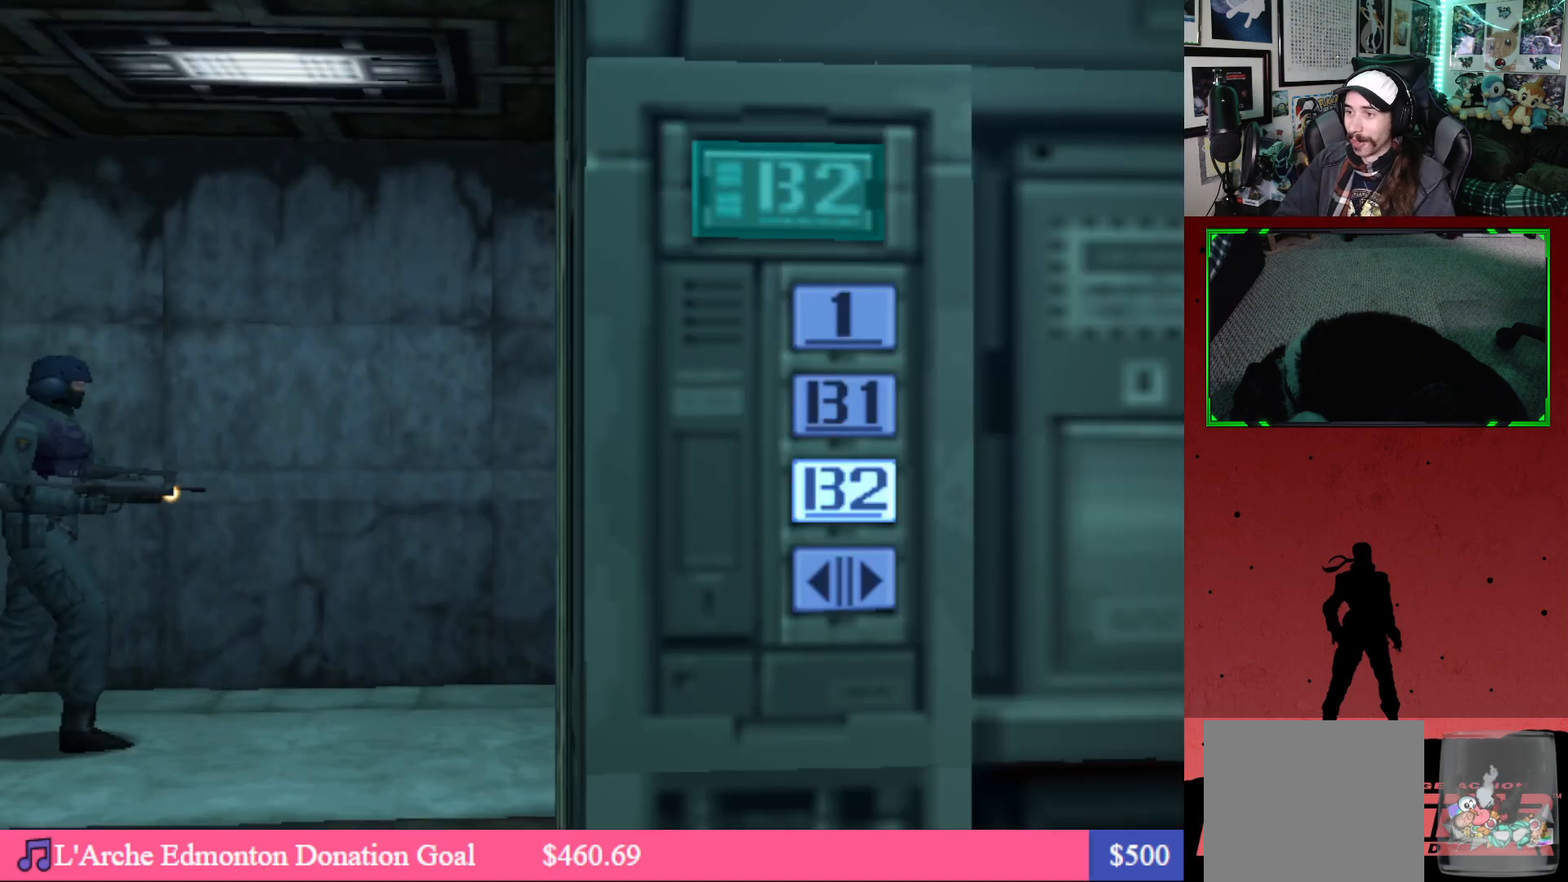
{"buttons": [], "left_stick": "center", "right_stick": "center", "events": []}
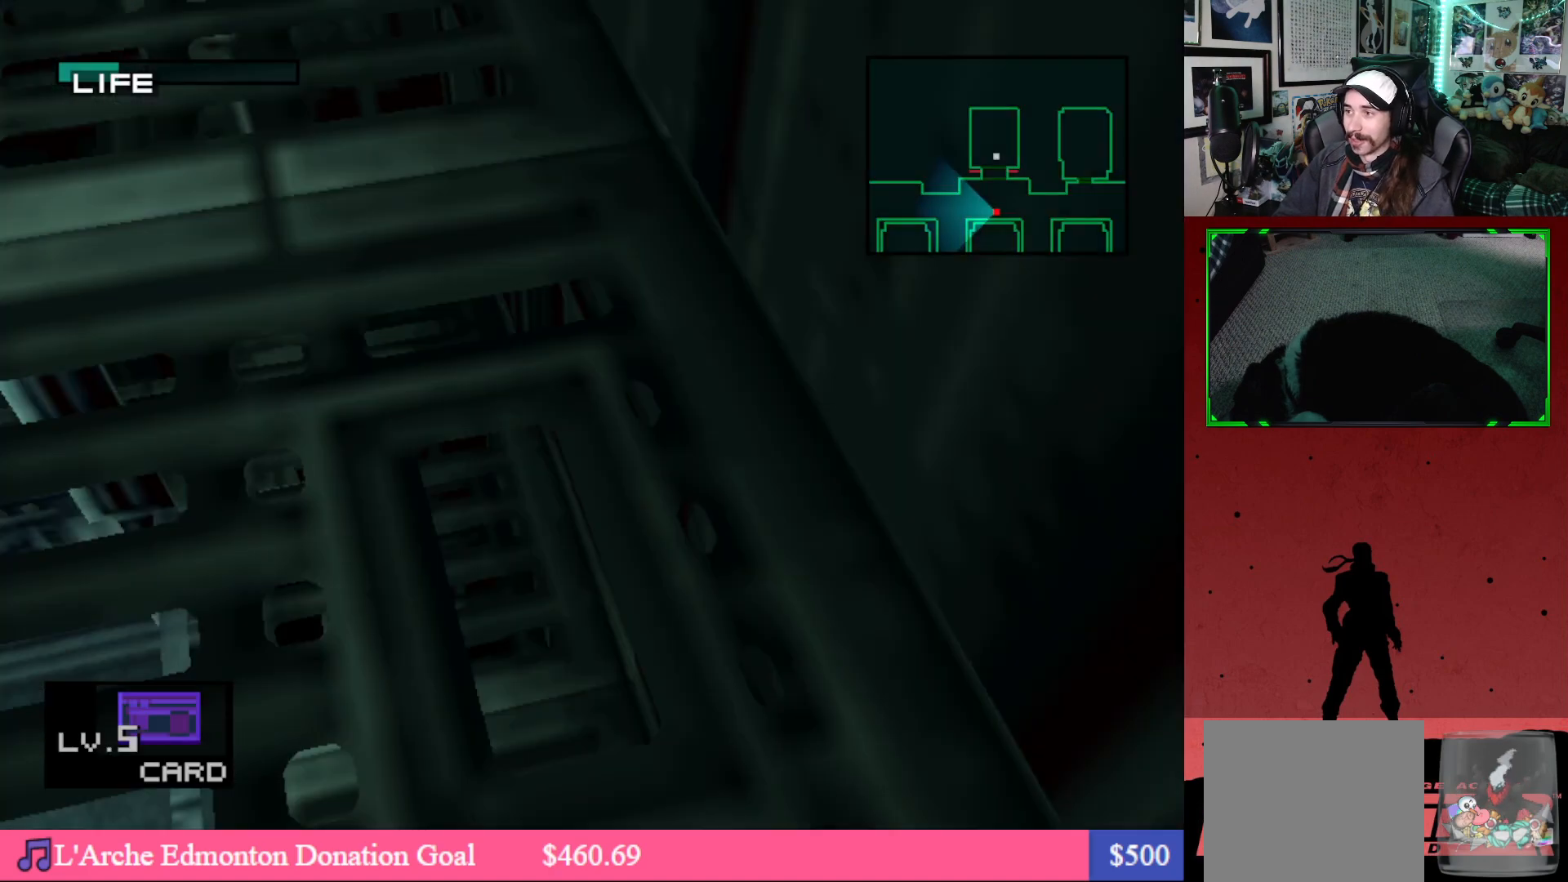
{"buttons": [], "left_stick": "center", "right_stick": "center", "events": []}
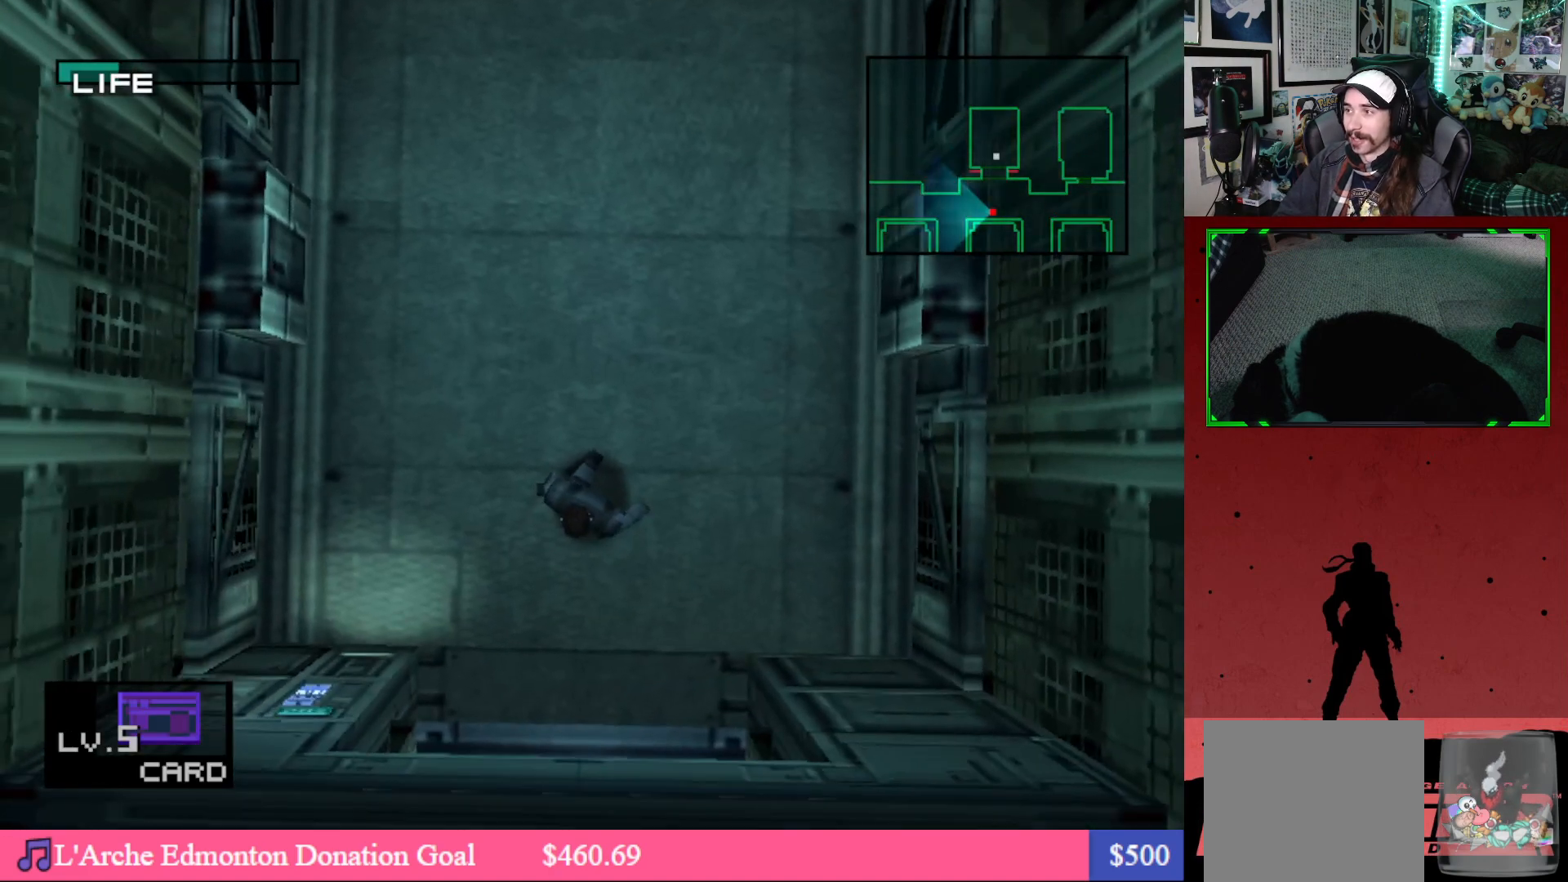
{"buttons": ["DPAD_DOWN"], "left_stick": "center", "right_stick": "center", "events": [[200, "DPAD_DOWN", "down"]]}
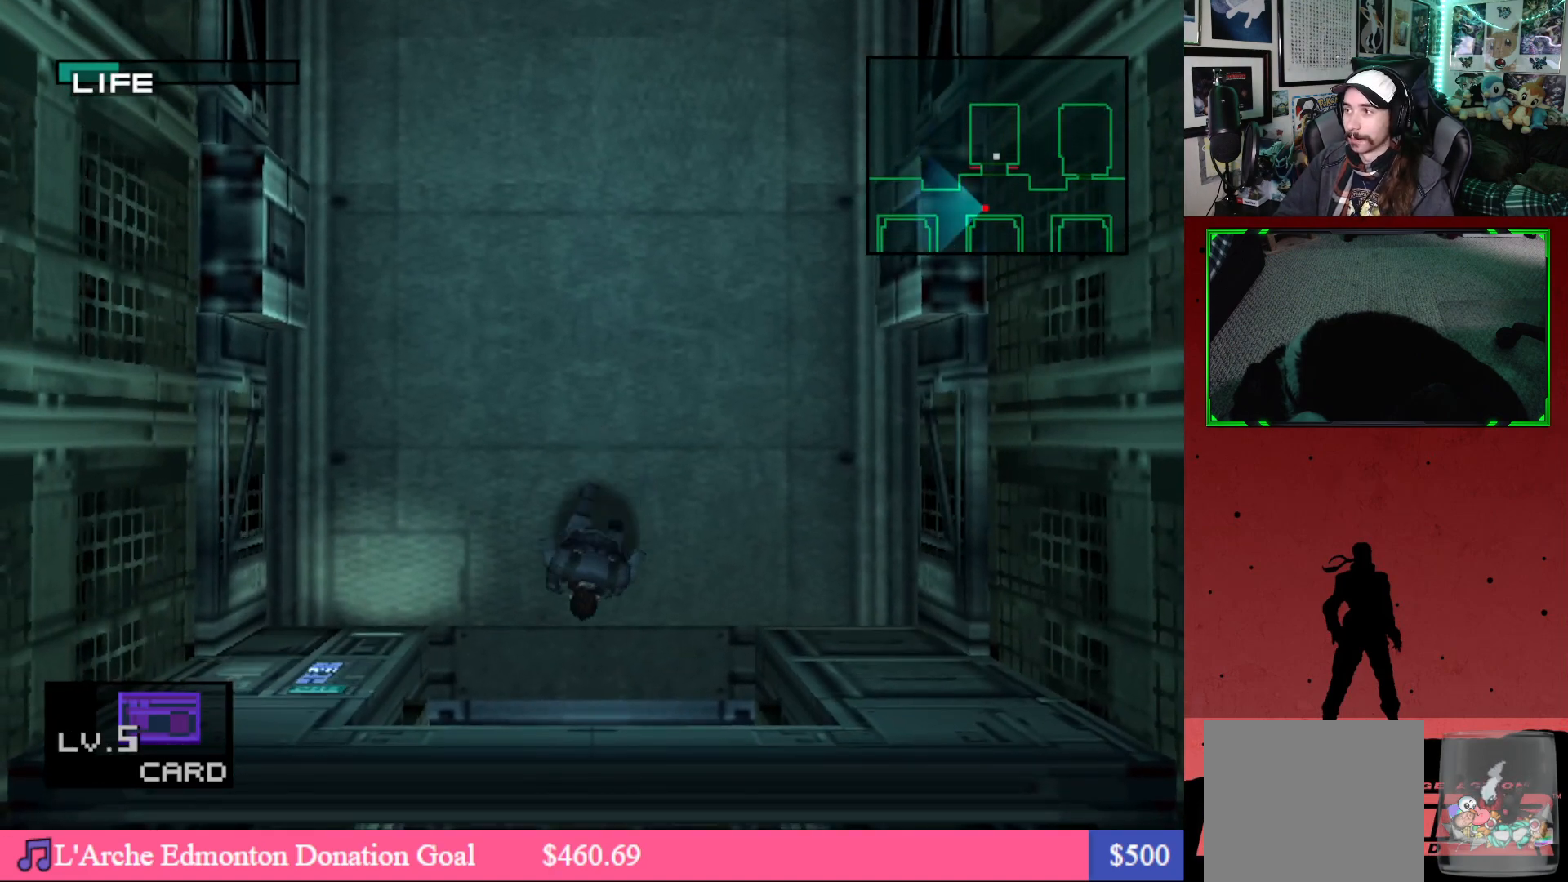
{"buttons": ["DPAD_DOWN"], "left_stick": "center", "right_stick": "center", "events": []}
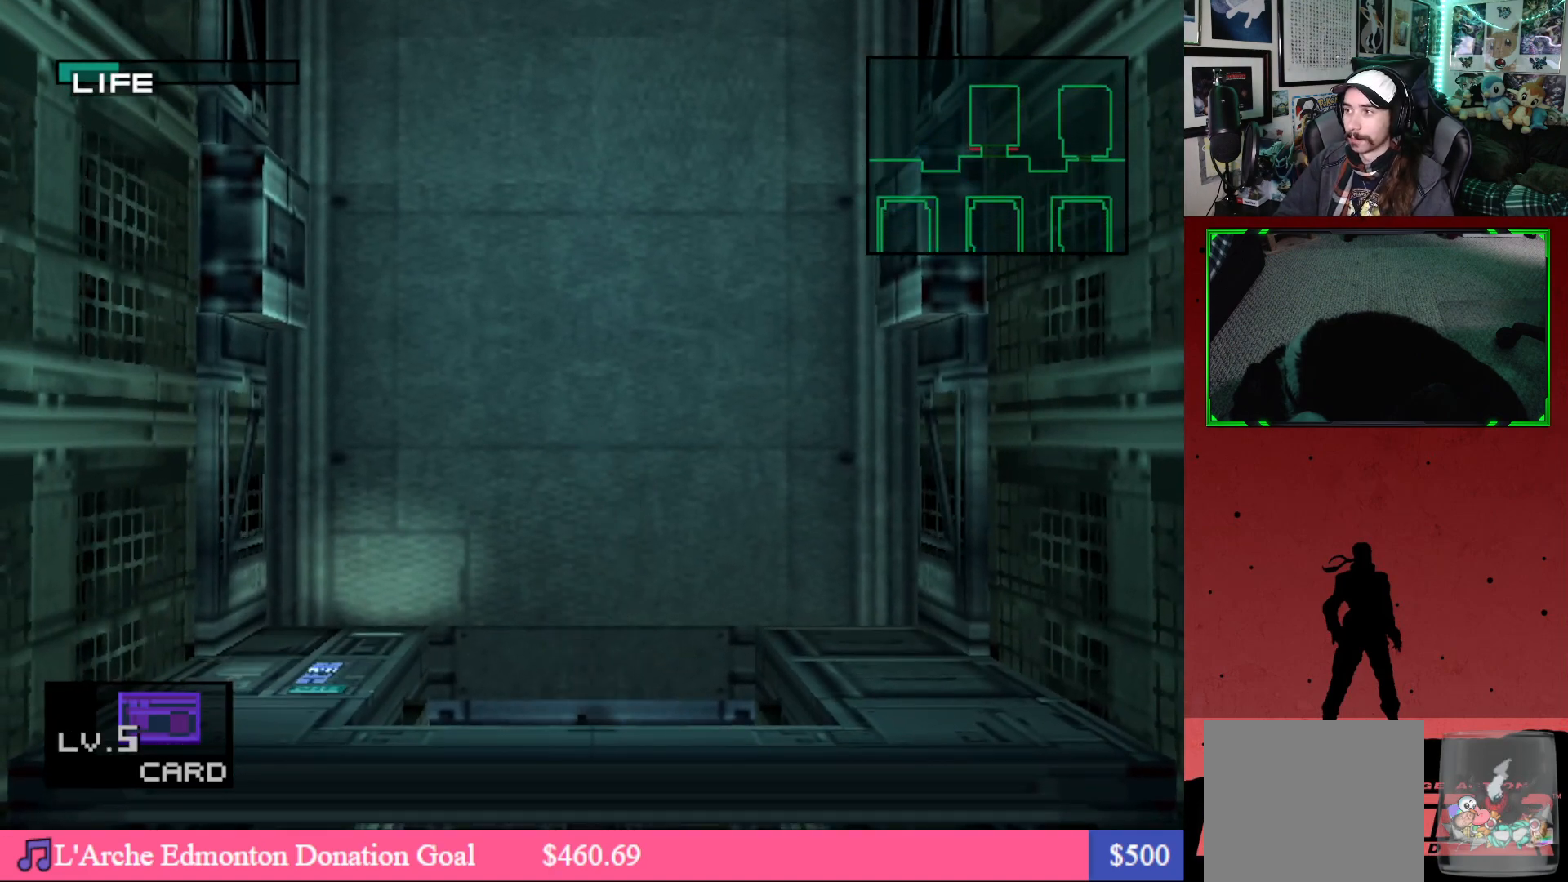
{"buttons": ["DPAD_LEFT"], "left_stick": "center", "right_stick": "center", "events": [[317, "DPAD_DOWN", "up"], [367, "DPAD_LEFT", "down"]]}
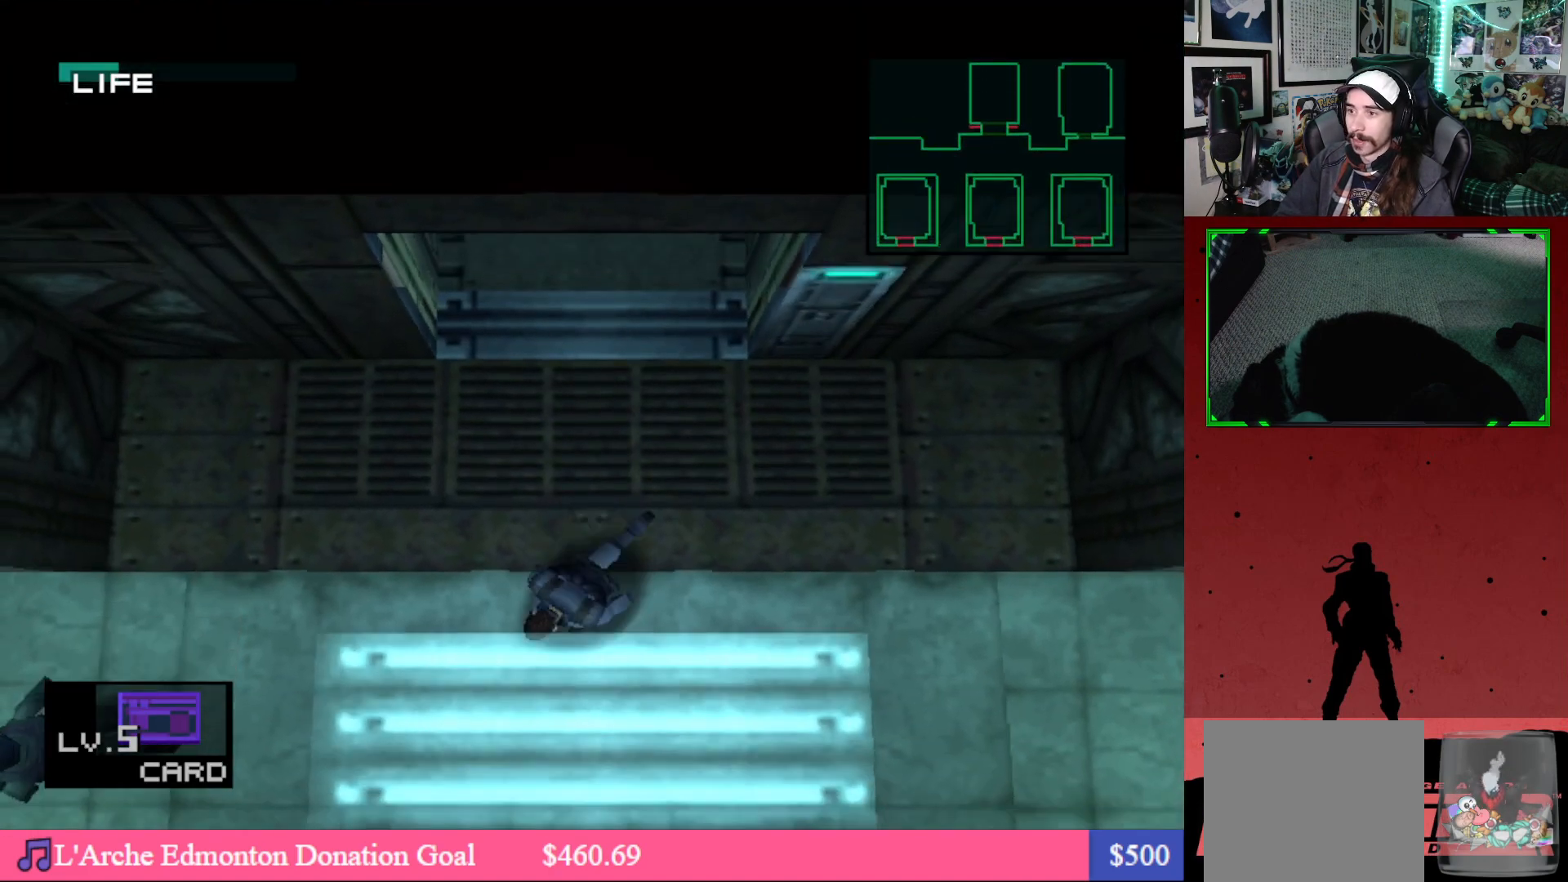
{"buttons": [], "left_stick": "center", "right_stick": "center", "events": [[467, "DPAD_LEFT", "up"]]}
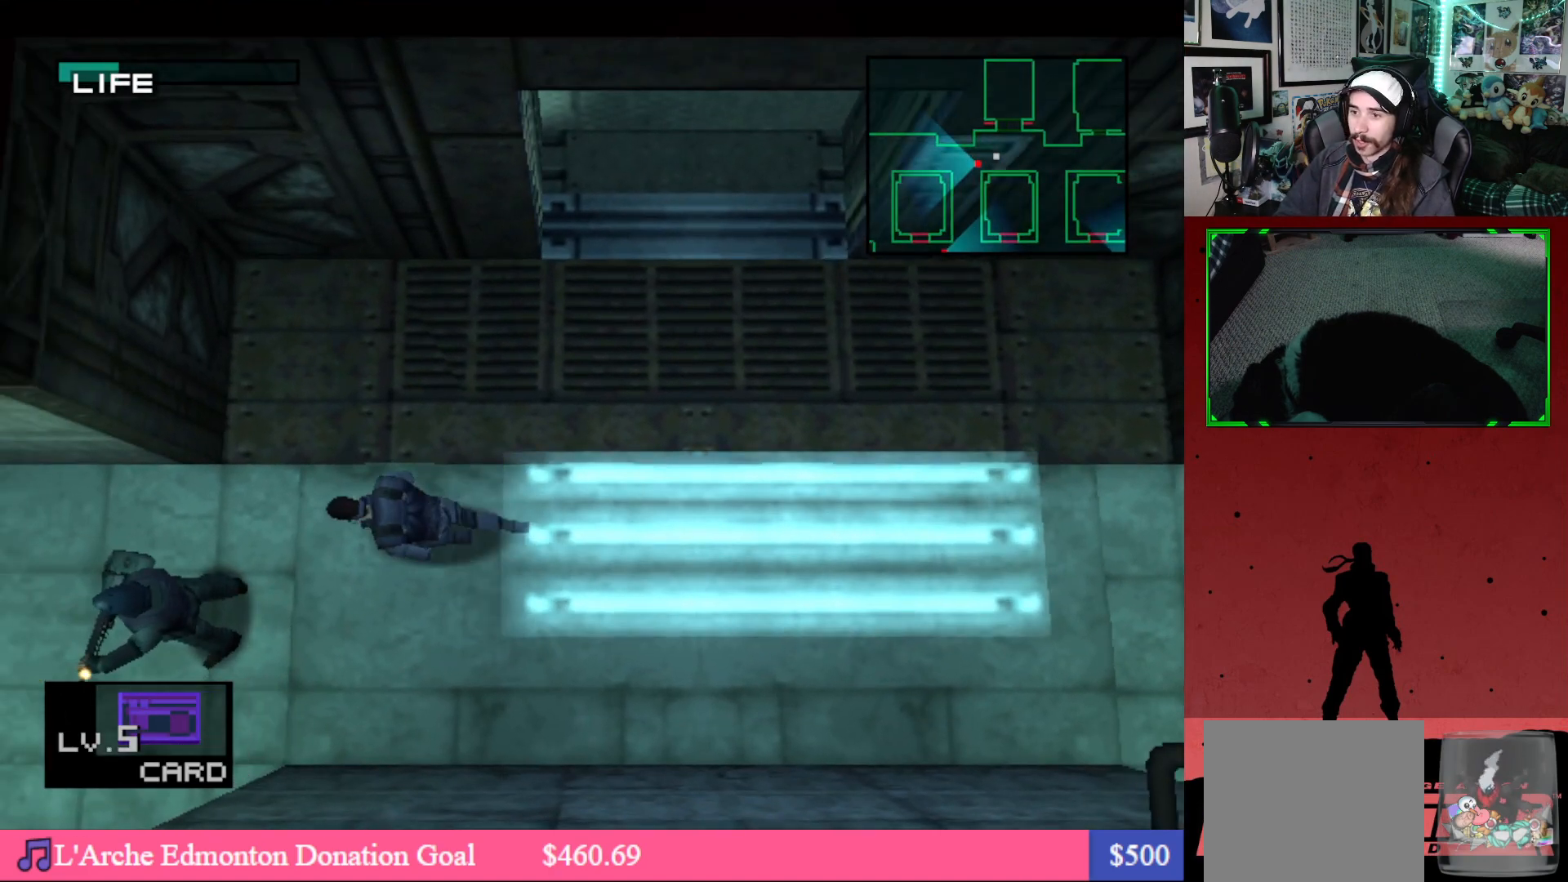
{"buttons": ["X"], "left_stick": "center", "right_stick": "center", "events": [[350, "X", "down"], [450, "X", "up"], [500, "X", "down"]]}
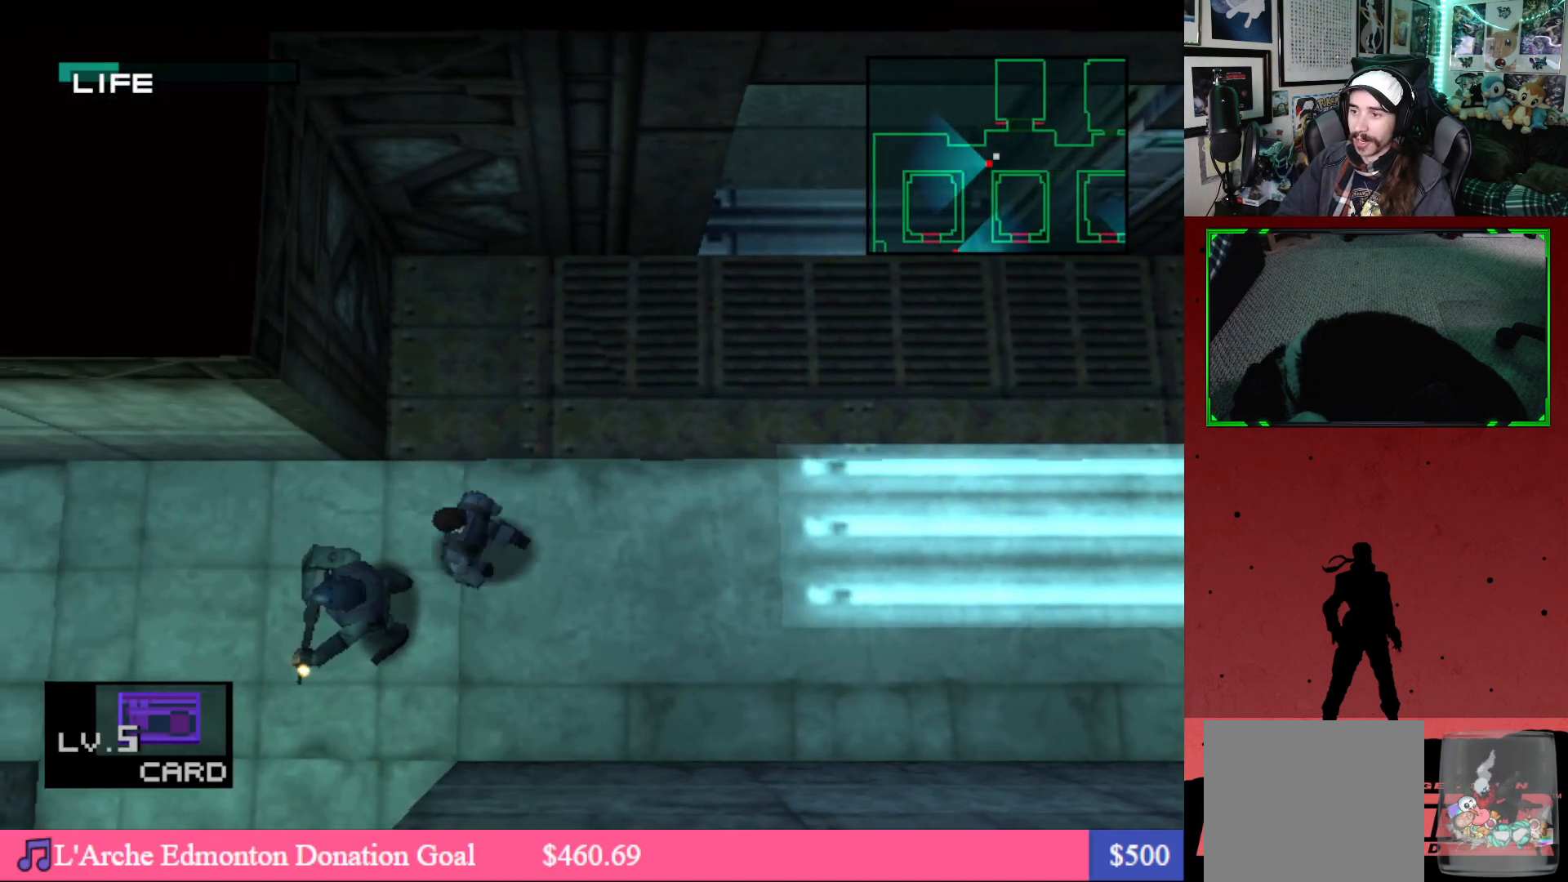
{"buttons": ["X"], "left_stick": "center", "right_stick": "center", "events": [[67, "X", "up"], [150, "X", "down"], [183, "X", "up"], [233, "X", "down"], [300, "X", "up"], [383, "X", "down"], [417, "X", "up"], [500, "X", "down"]]}
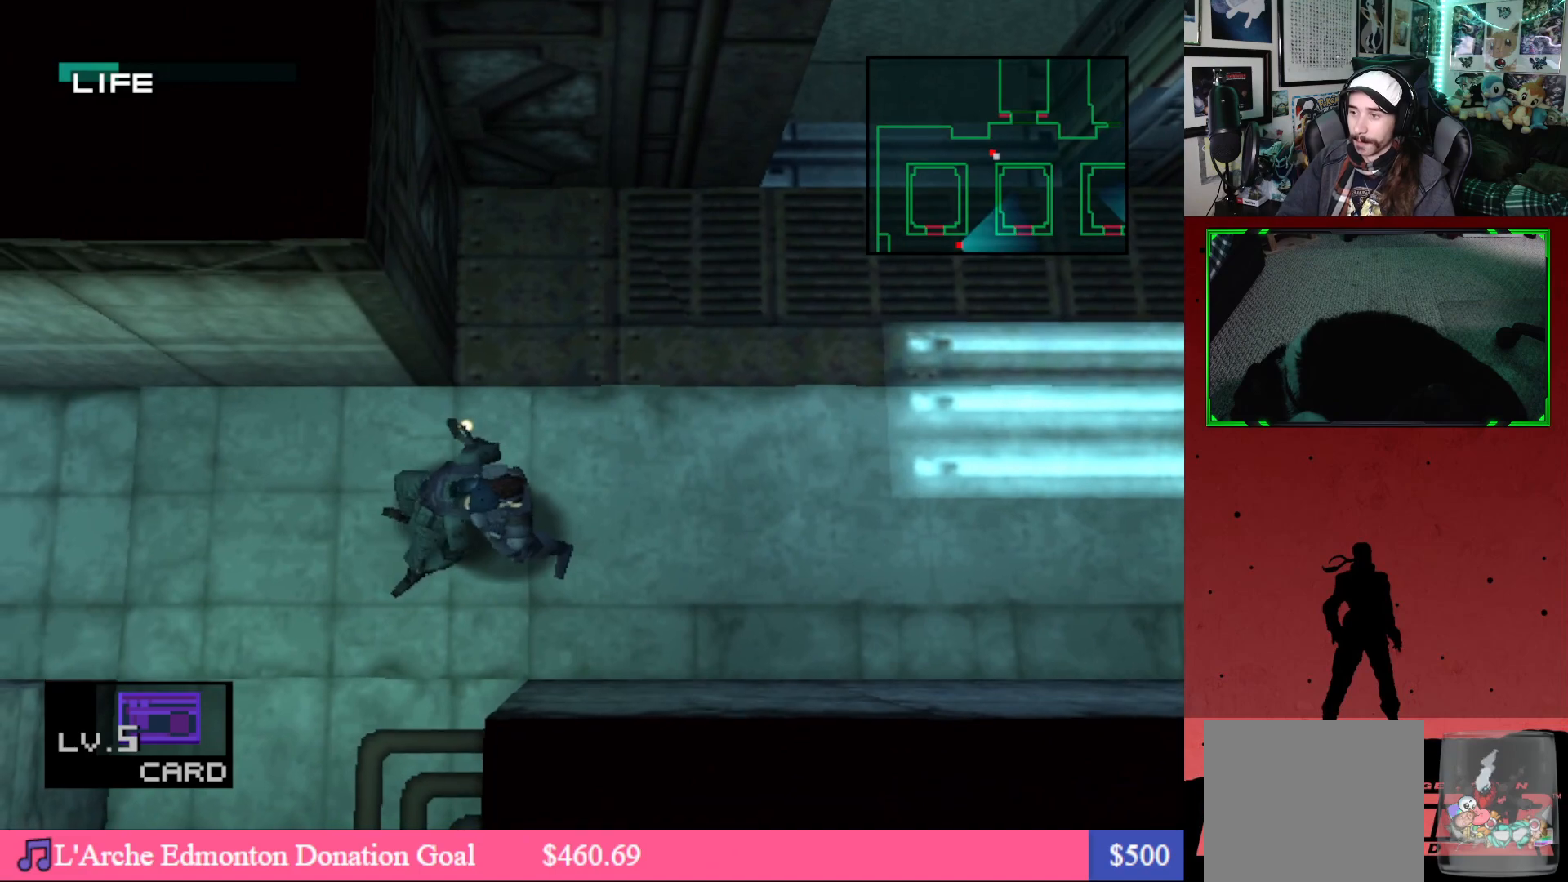
{"buttons": [], "left_stick": "center", "right_stick": "center", "events": [[33, "X", "up"], [100, "X", "down"], [150, "X", "up"], [217, "X", "down"], [267, "X", "up"], [350, "X", "down"], [383, "X", "up"], [450, "X", "down"], [500, "X", "up"]]}
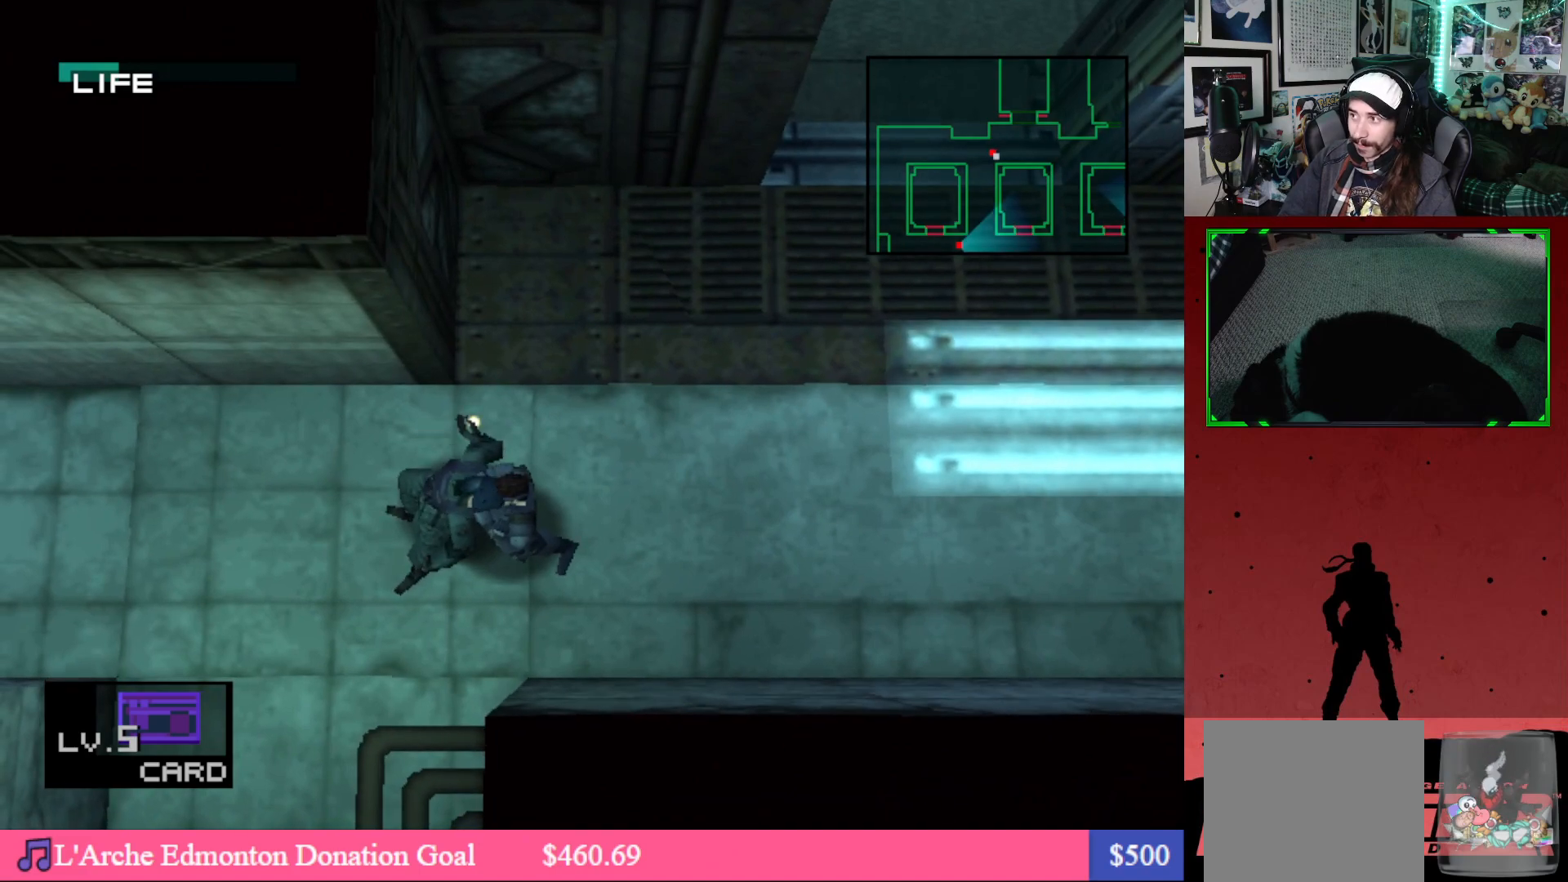
{"buttons": [], "left_stick": "center", "right_stick": "center", "events": [[67, "X", "down"], [117, "X", "up"], [183, "X", "down"], [250, "X", "up"], [317, "X", "down"], [367, "X", "up"], [450, "X", "down"], [483, "X", "up"]]}
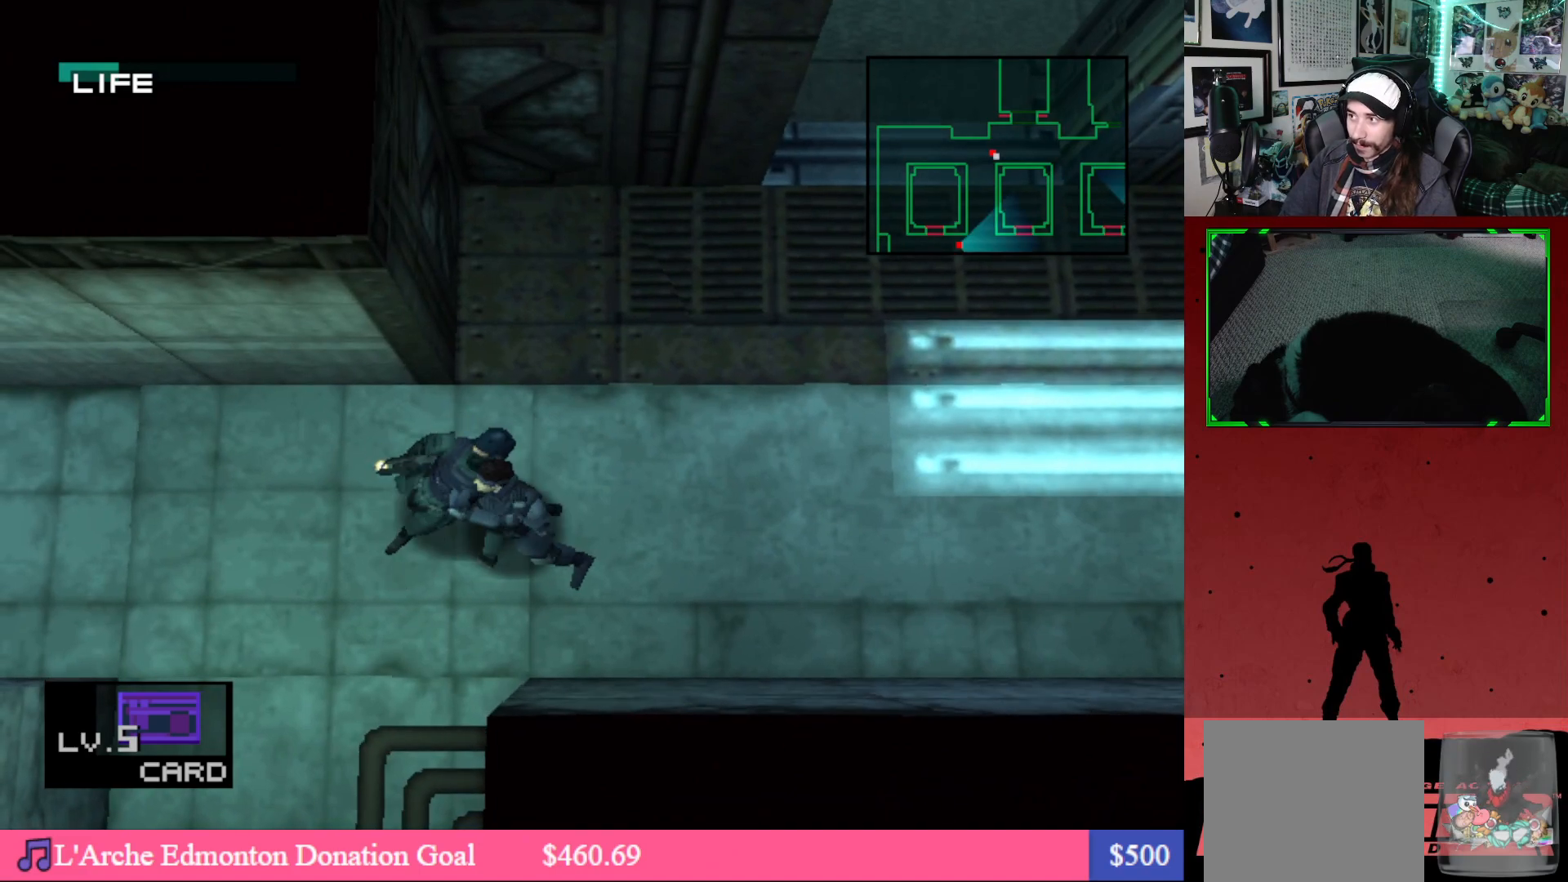
{"buttons": [], "left_stick": "center", "right_stick": "center", "events": [[67, "X", "down"], [117, "X", "up"]]}
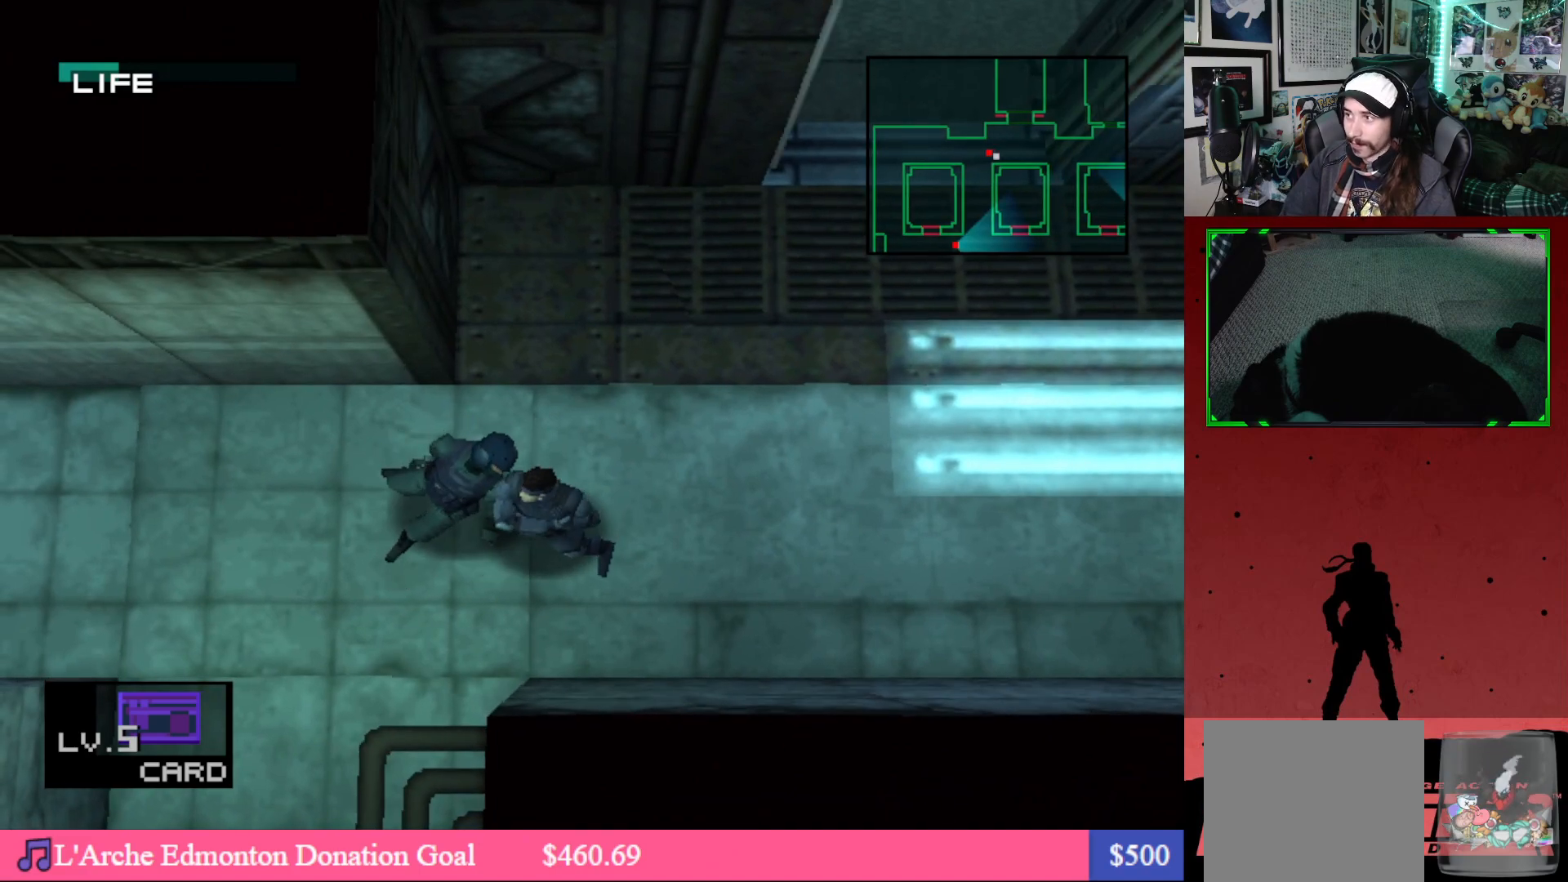
{"buttons": [], "left_stick": "center", "right_stick": "center", "events": []}
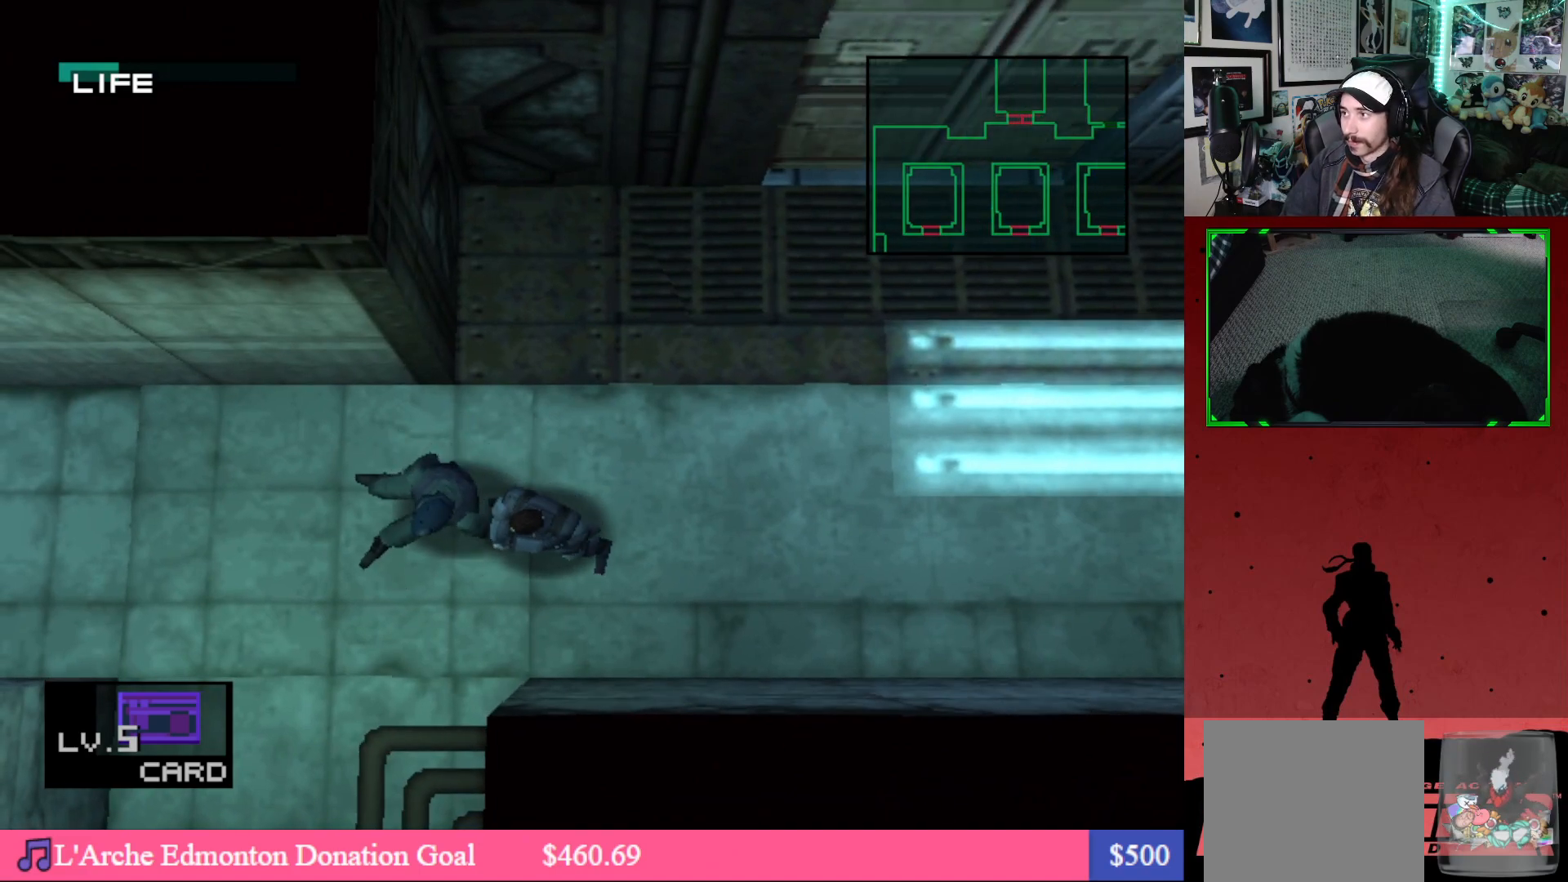
{"buttons": ["DPAD_DOWN", "DPAD_RIGHT"], "left_stick": "center", "right_stick": "center", "events": [[283, "DPAD_DOWN", "down"], [283, "DPAD_RIGHT", "down"]]}
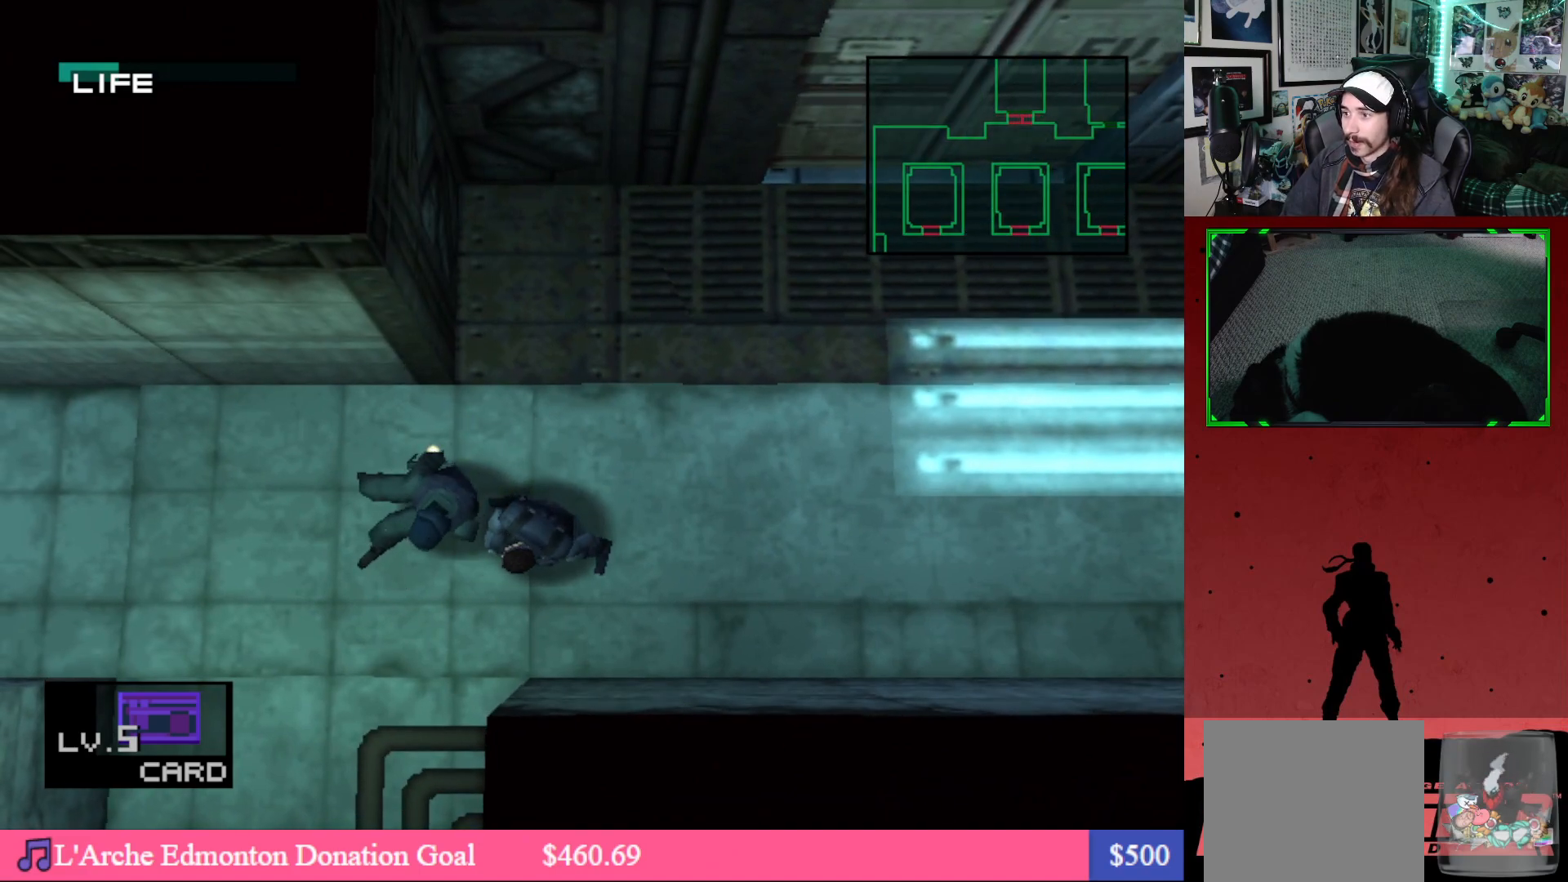
{"buttons": ["DPAD_DOWN", "DPAD_RIGHT"], "left_stick": "center", "right_stick": "center", "events": []}
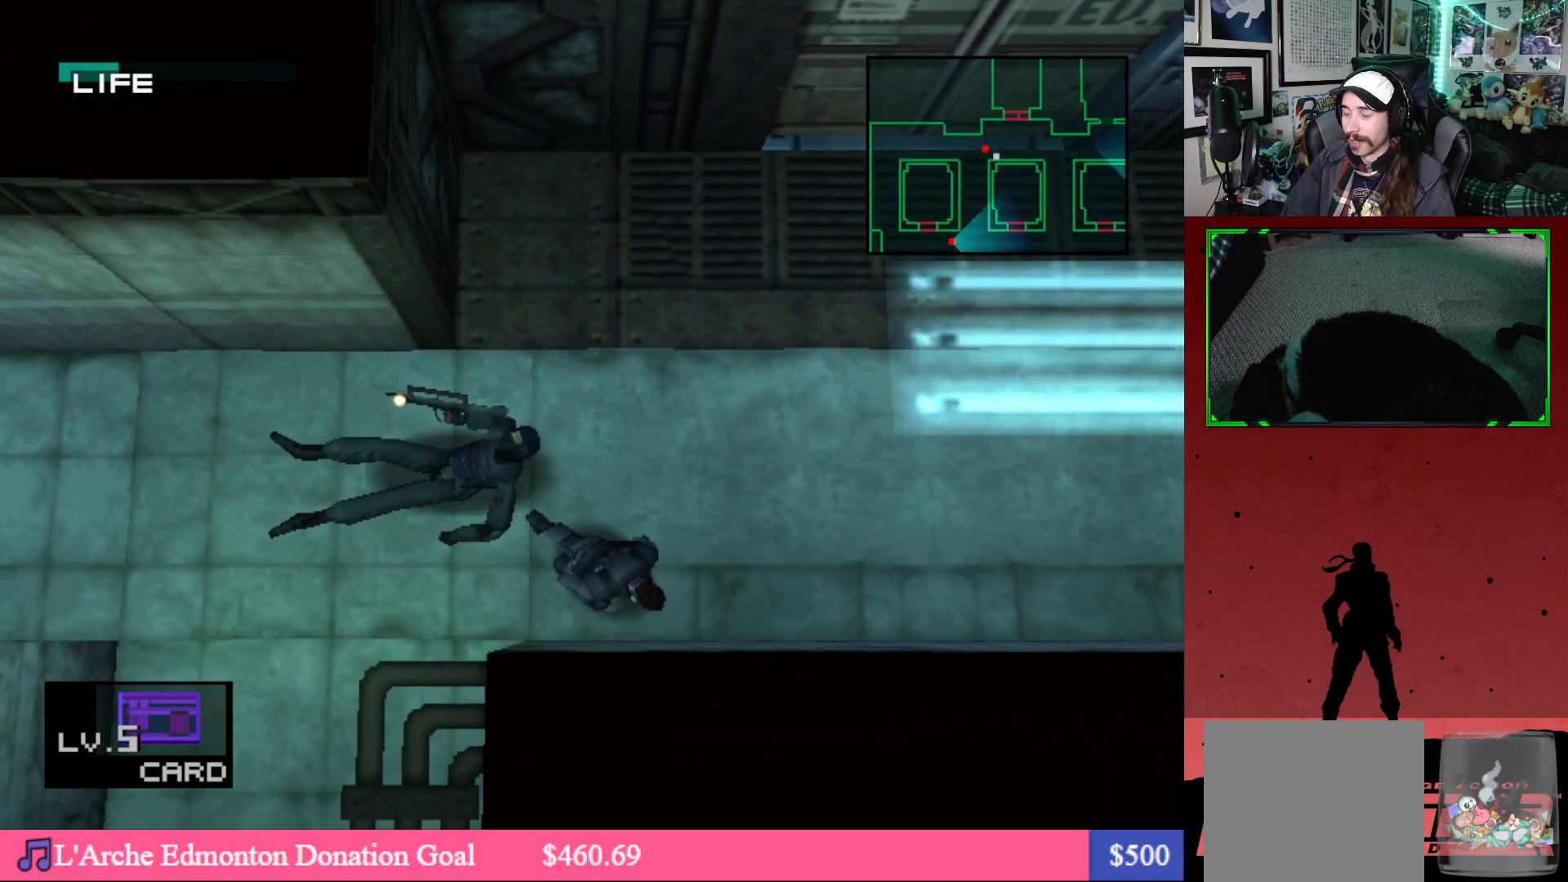
{"buttons": ["DPAD_RIGHT"], "left_stick": "center", "right_stick": "center", "events": [[217, "DPAD_DOWN", "up"]]}